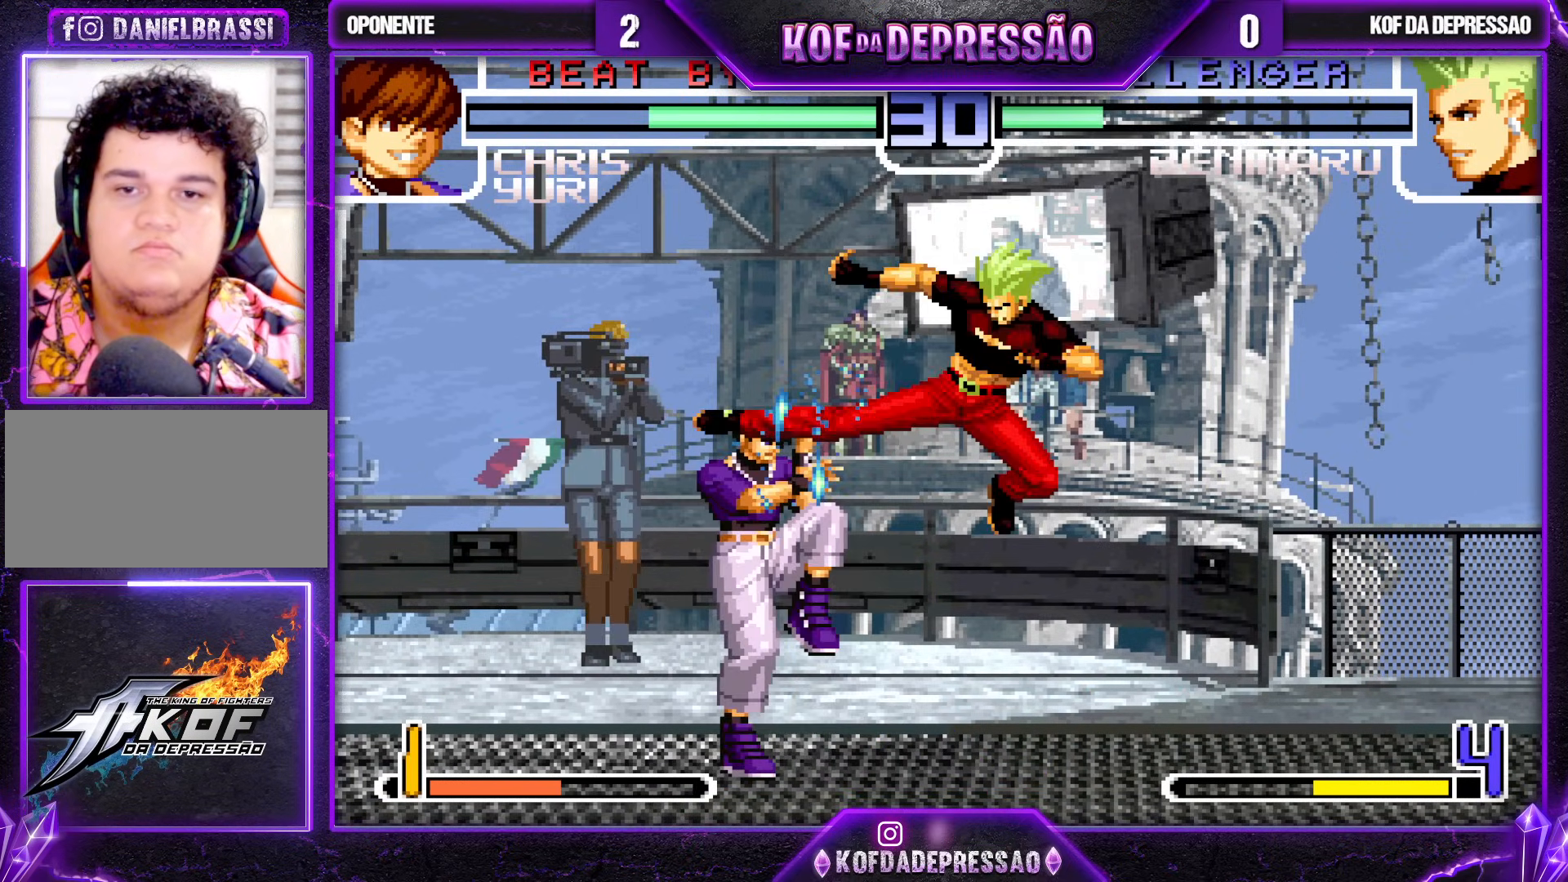
Gameplay with a controller (arcade stick); each line is a JSON object with the inputs held at the frame after it (dt_ms = milliseconds from this image to that frame). "events" lists button and stick changes between this image and that frame as [ms after this image, input, new state], when the widget could be followed in between. Not read: L3 R3.
{"dt_ms": 500, "buttons": [], "left_stick": "center", "events": [[167, "TRIANGLE", "down"], [183, "left_stick", "down"], [233, "TRIANGLE", "up"], [350, "SQUARE", "down"], [350, "left_stick", "right"], [400, "left_stick", "center"], [433, "SQUARE", "up"]]}
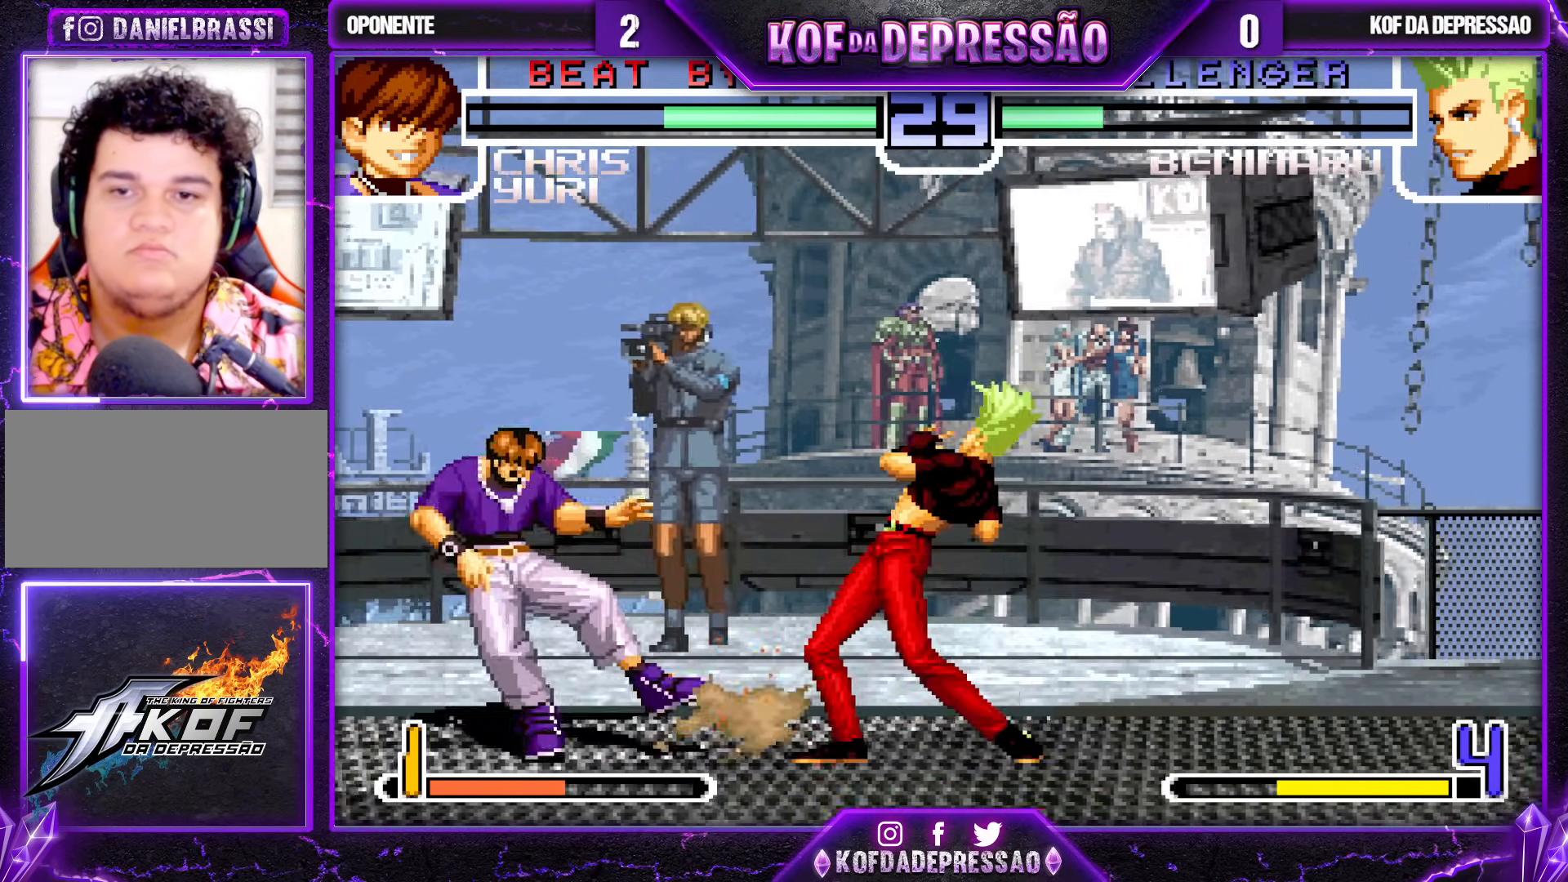
{"dt_ms": 500, "buttons": ["CROSS", "SQUARE", "TRIANGLE"], "left_stick": "center", "events": [[83, "SQUARE", "down"], [83, "TRIANGLE", "down"], [117, "CROSS", "down"], [133, "TRIANGLE", "up"], [150, "SQUARE", "up"], [167, "CROSS", "up"], [267, "SQUARE", "down"], [267, "TRIANGLE", "down"], [317, "CROSS", "down"], [317, "TRIANGLE", "up"], [333, "SQUARE", "up"], [350, "CROSS", "up"], [450, "TRIANGLE", "down"], [467, "SQUARE", "down"], [500, "CROSS", "down"]]}
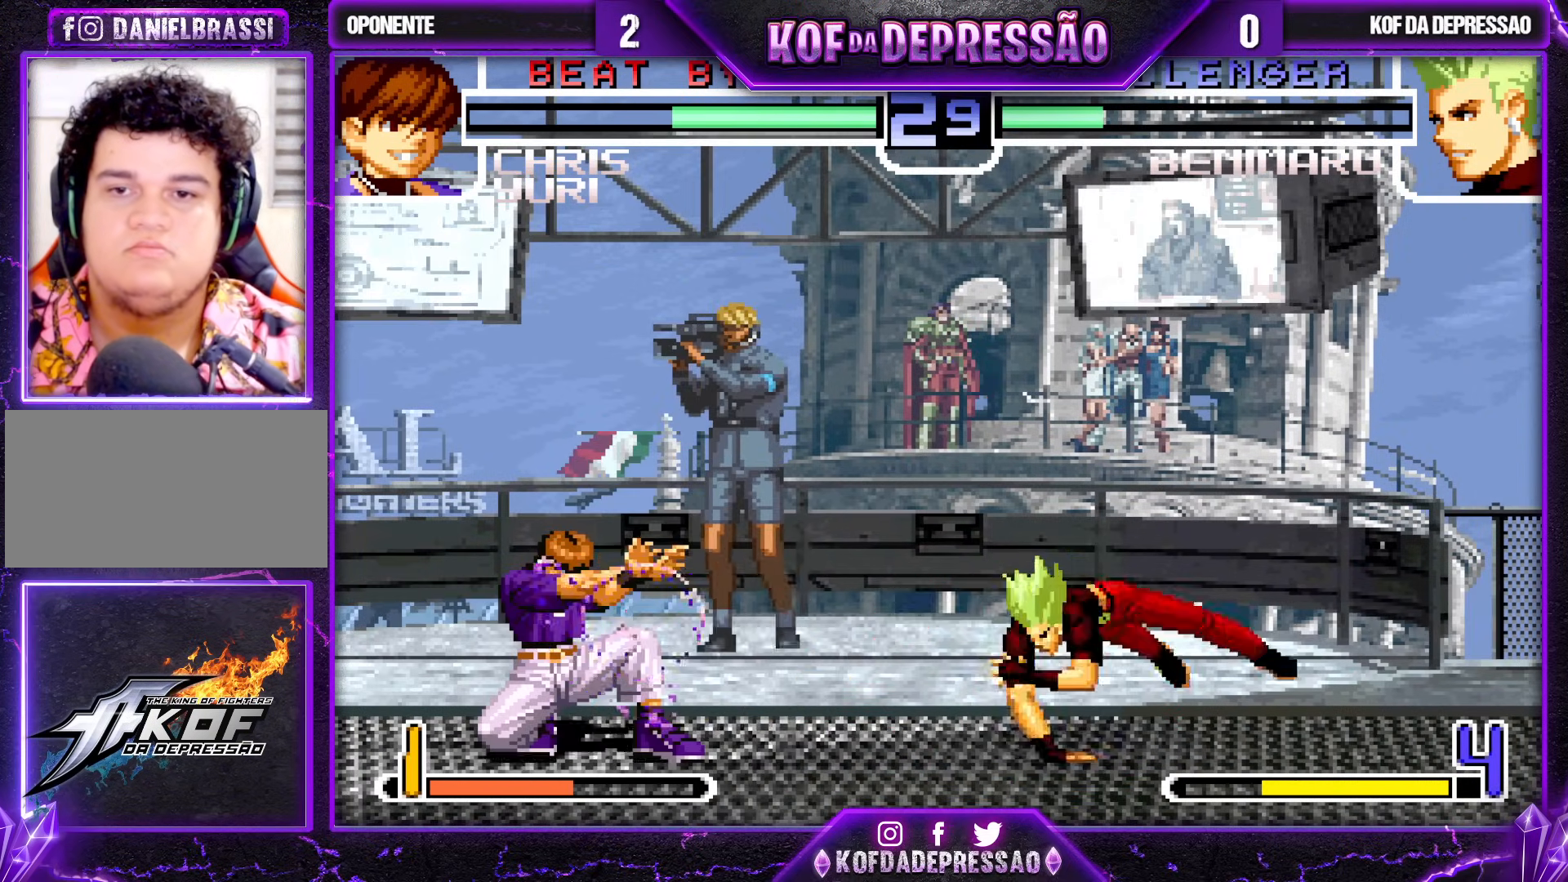
{"dt_ms": 500, "buttons": [], "left_stick": "center", "events": [[17, "TRIANGLE", "up"], [33, "SQUARE", "up"], [50, "CROSS", "up"], [133, "TRIANGLE", "down"], [150, "CROSS", "down"], [150, "SQUARE", "down"], [217, "CROSS", "up"], [217, "TRIANGLE", "up"], [233, "SQUARE", "up"]]}
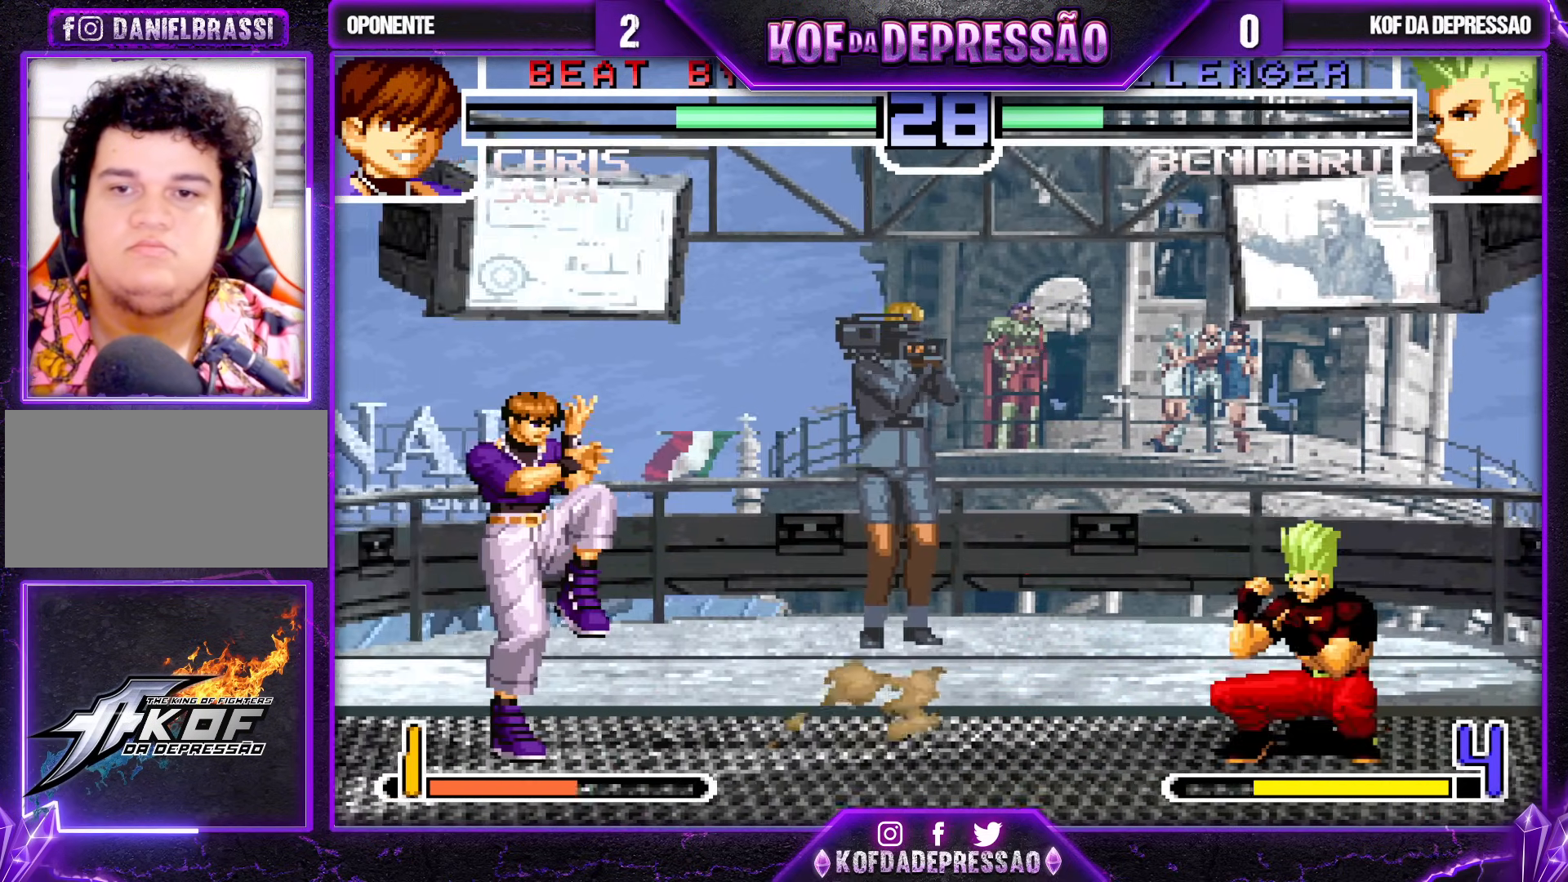
{"dt_ms": 1000, "buttons": [], "left_stick": "down-right"}
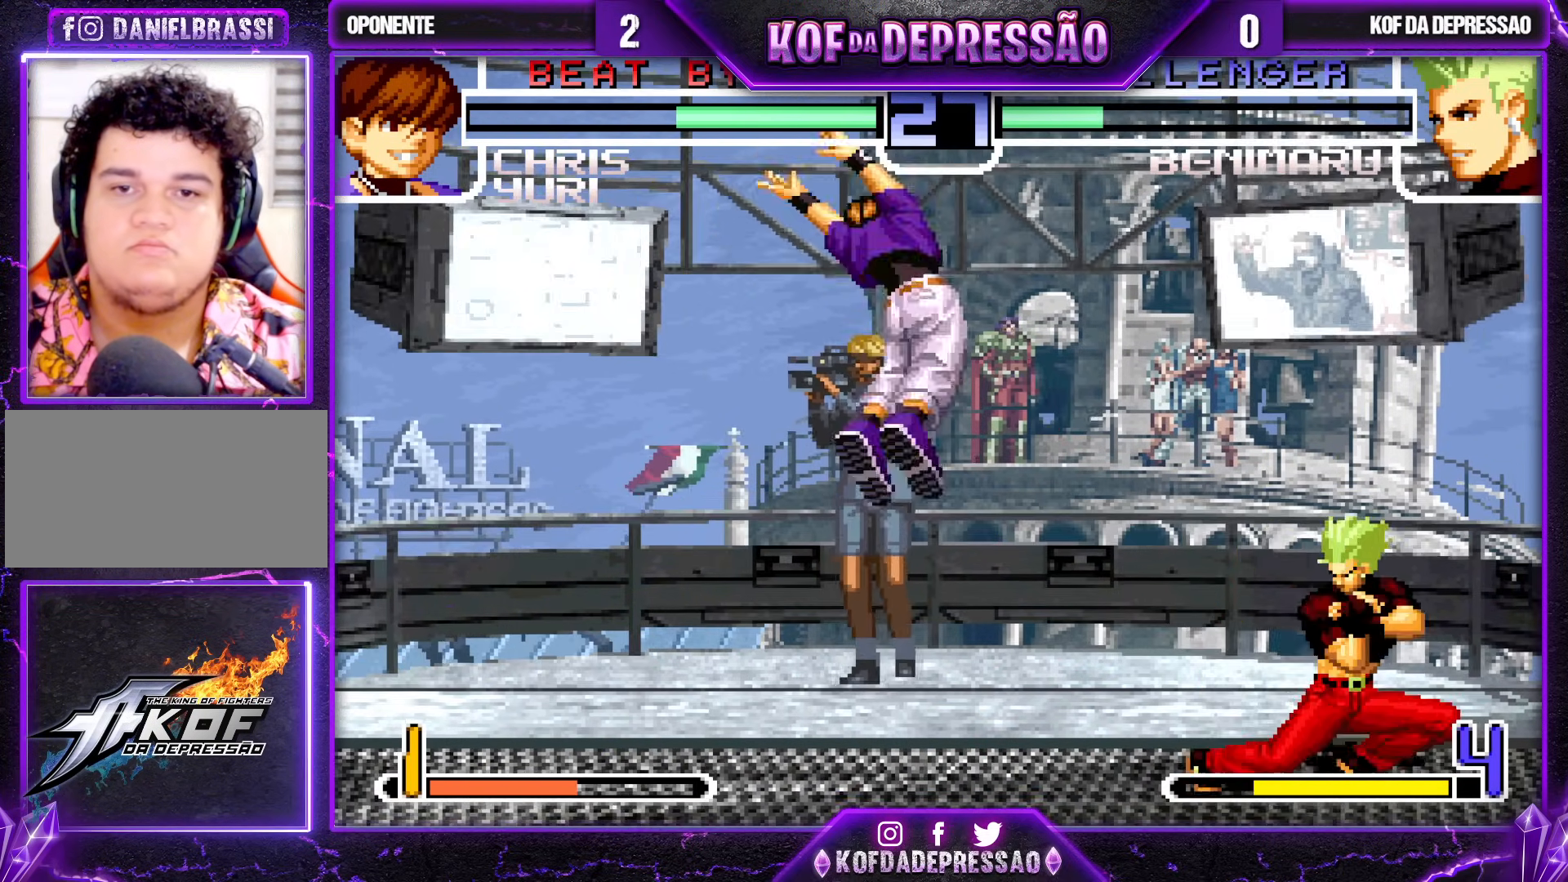
{"dt_ms": 500, "buttons": ["TRIANGLE"], "left_stick": "up"}
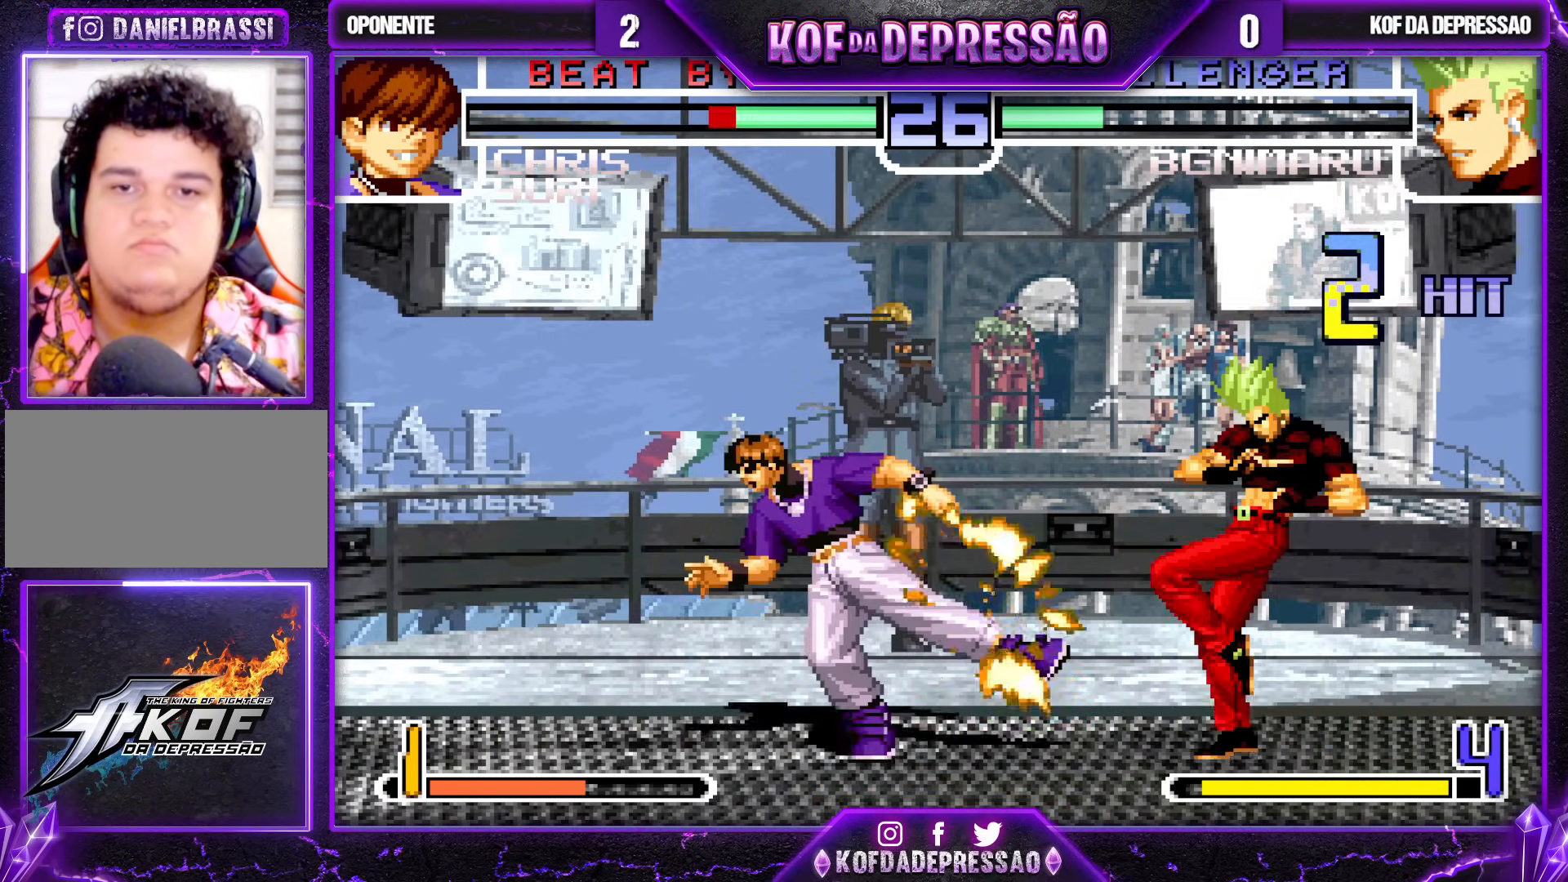
{"dt_ms": 500, "buttons": [], "left_stick": "center", "events": [[33, "TRIANGLE", "up"], [50, "left_stick", "down"], [250, "left_stick", "right"], [267, "TRIANGLE", "down"], [333, "TRIANGLE", "up"], [350, "left_stick", "center"], [417, "CROSS", "down"], [500, "CROSS", "up"]]}
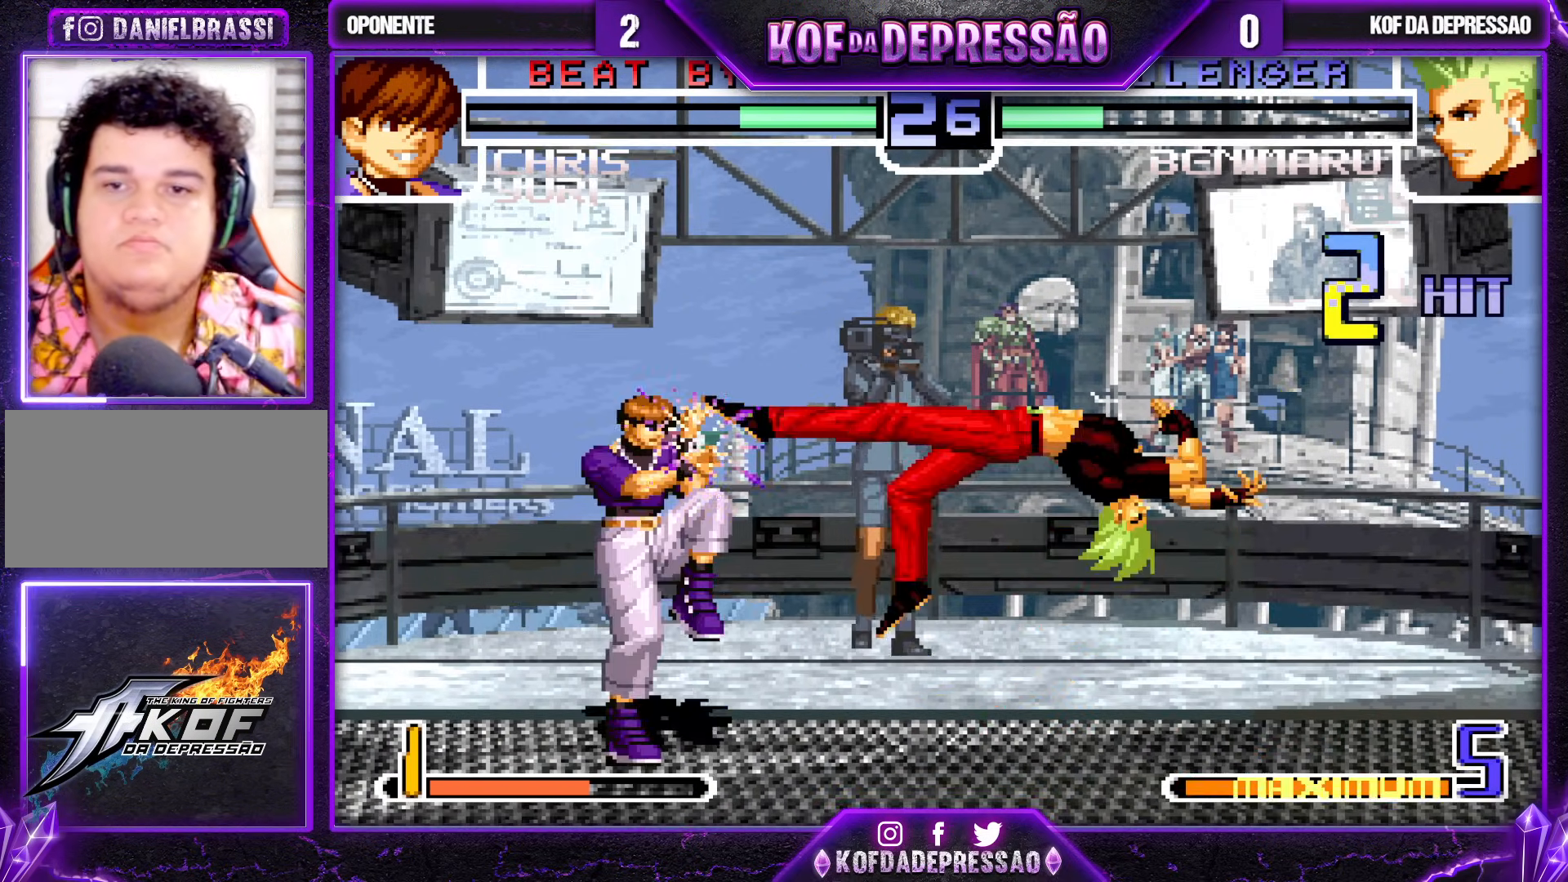
{"dt_ms": 500, "buttons": [], "left_stick": "center", "events": []}
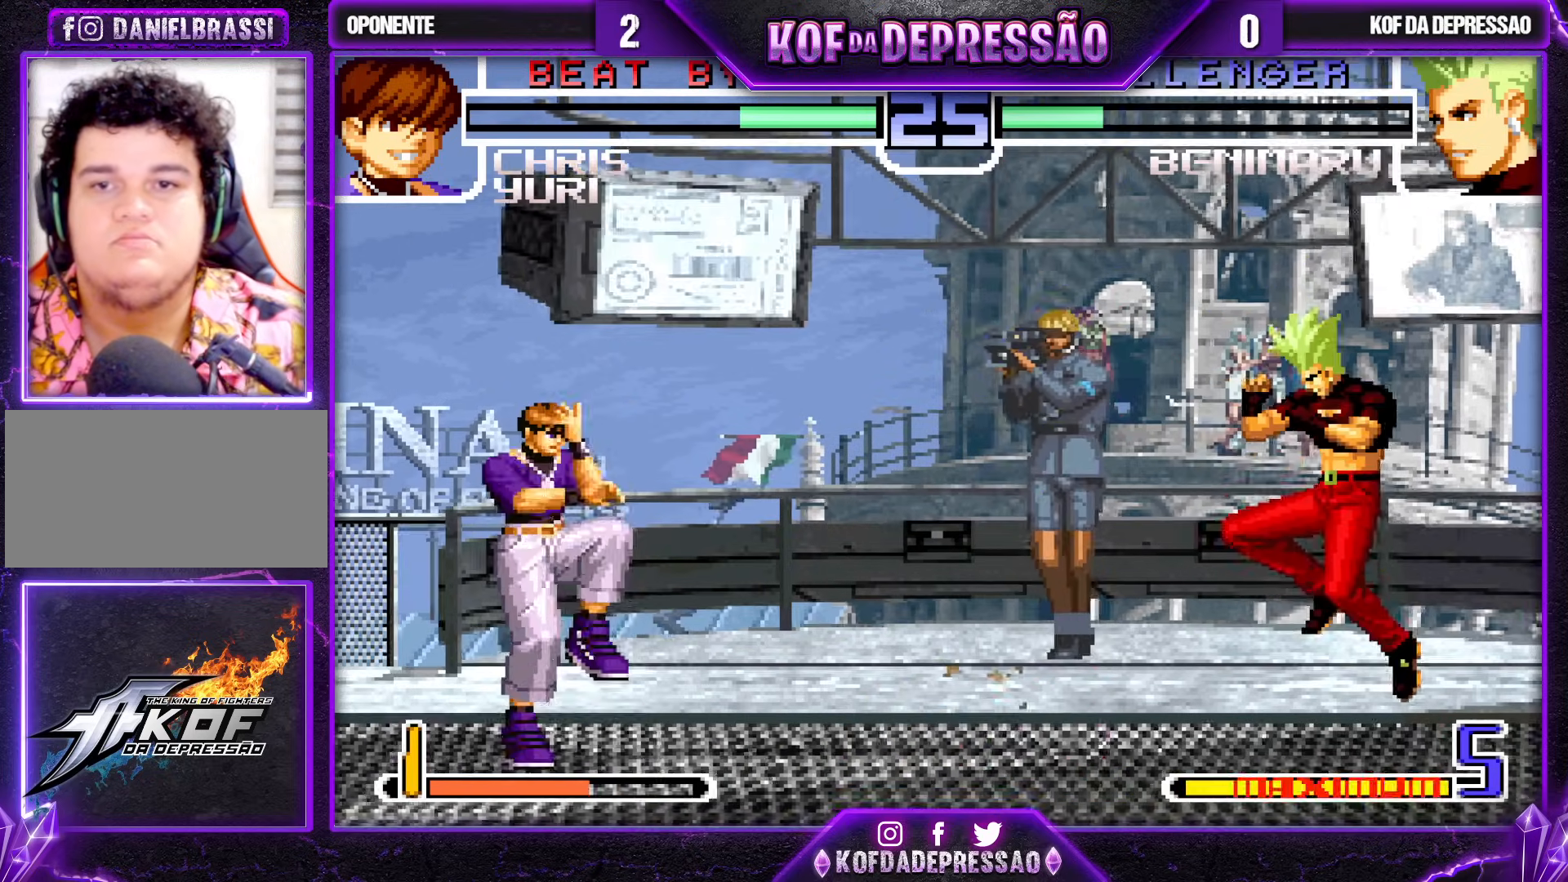
{"dt_ms": 500, "buttons": [], "left_stick": "center", "events": [[117, "left_stick", "right"], [183, "left_stick", "center"], [233, "left_stick", "right"], [450, "left_stick", "center"]]}
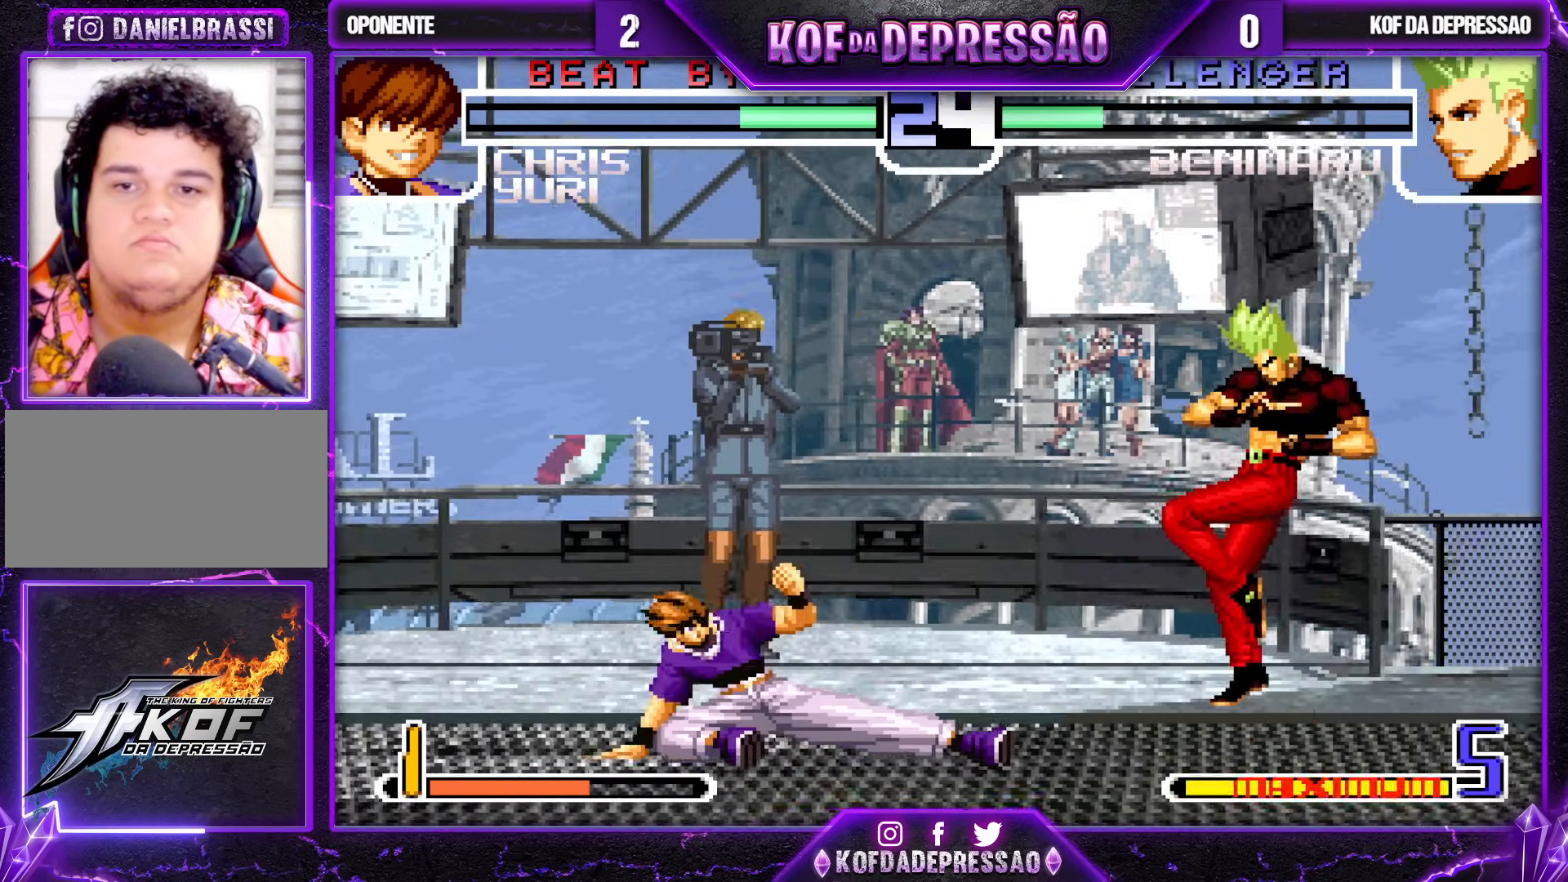
{"dt_ms": 500, "buttons": [], "left_stick": "down-right", "events": [[100, "left_stick", "left"], [167, "left_stick", "center"], [217, "left_stick", "left"], [317, "TRIANGLE", "down"], [317, "left_stick", "down-right"], [450, "TRIANGLE", "up"]]}
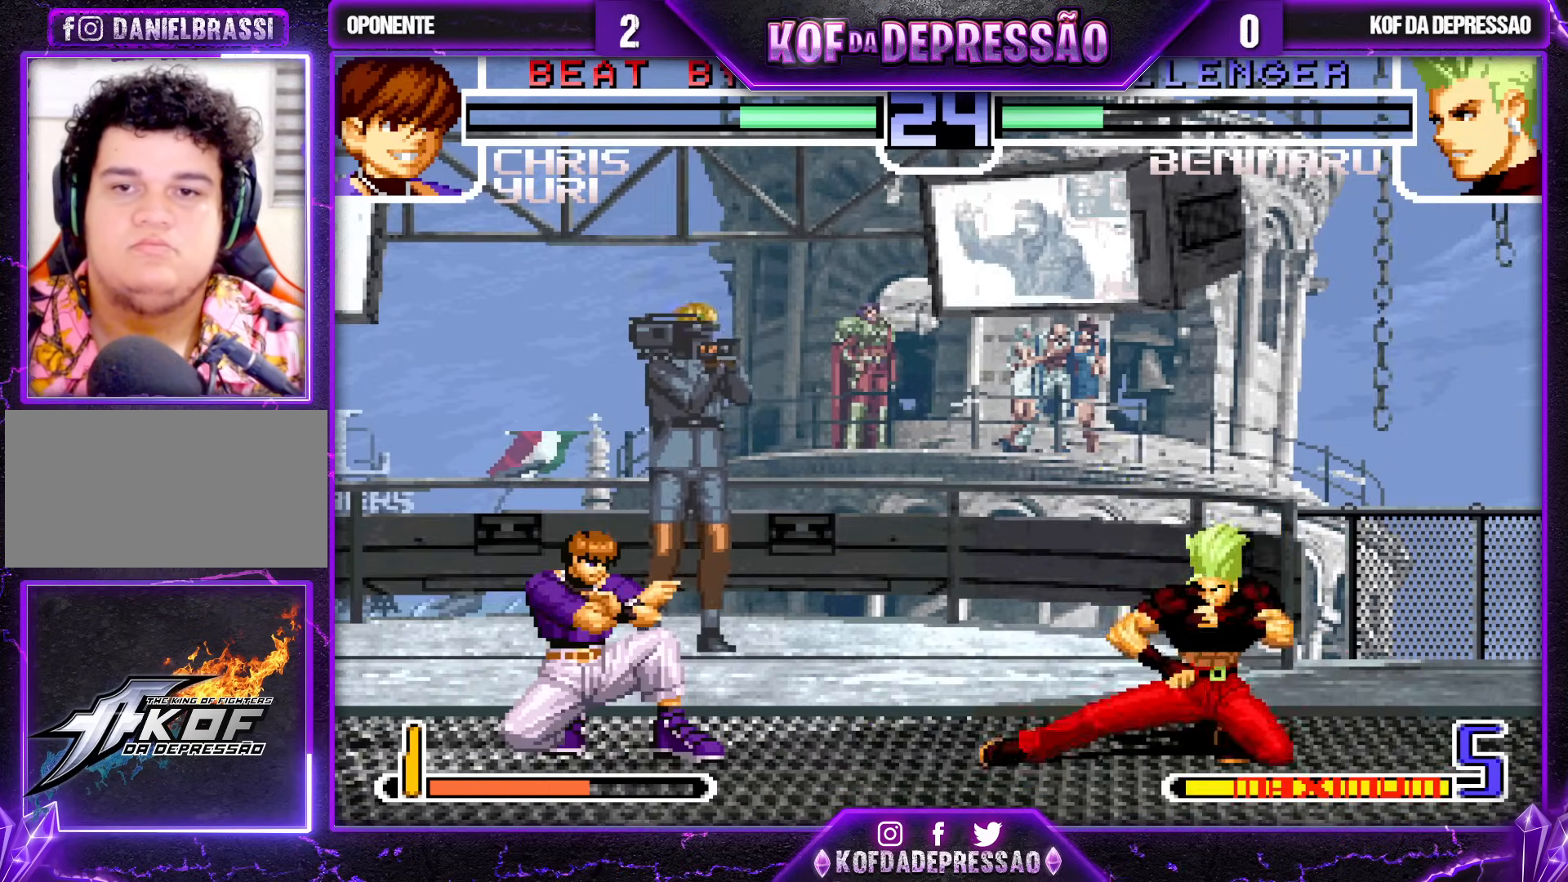
{"dt_ms": 500, "buttons": [], "left_stick": "center"}
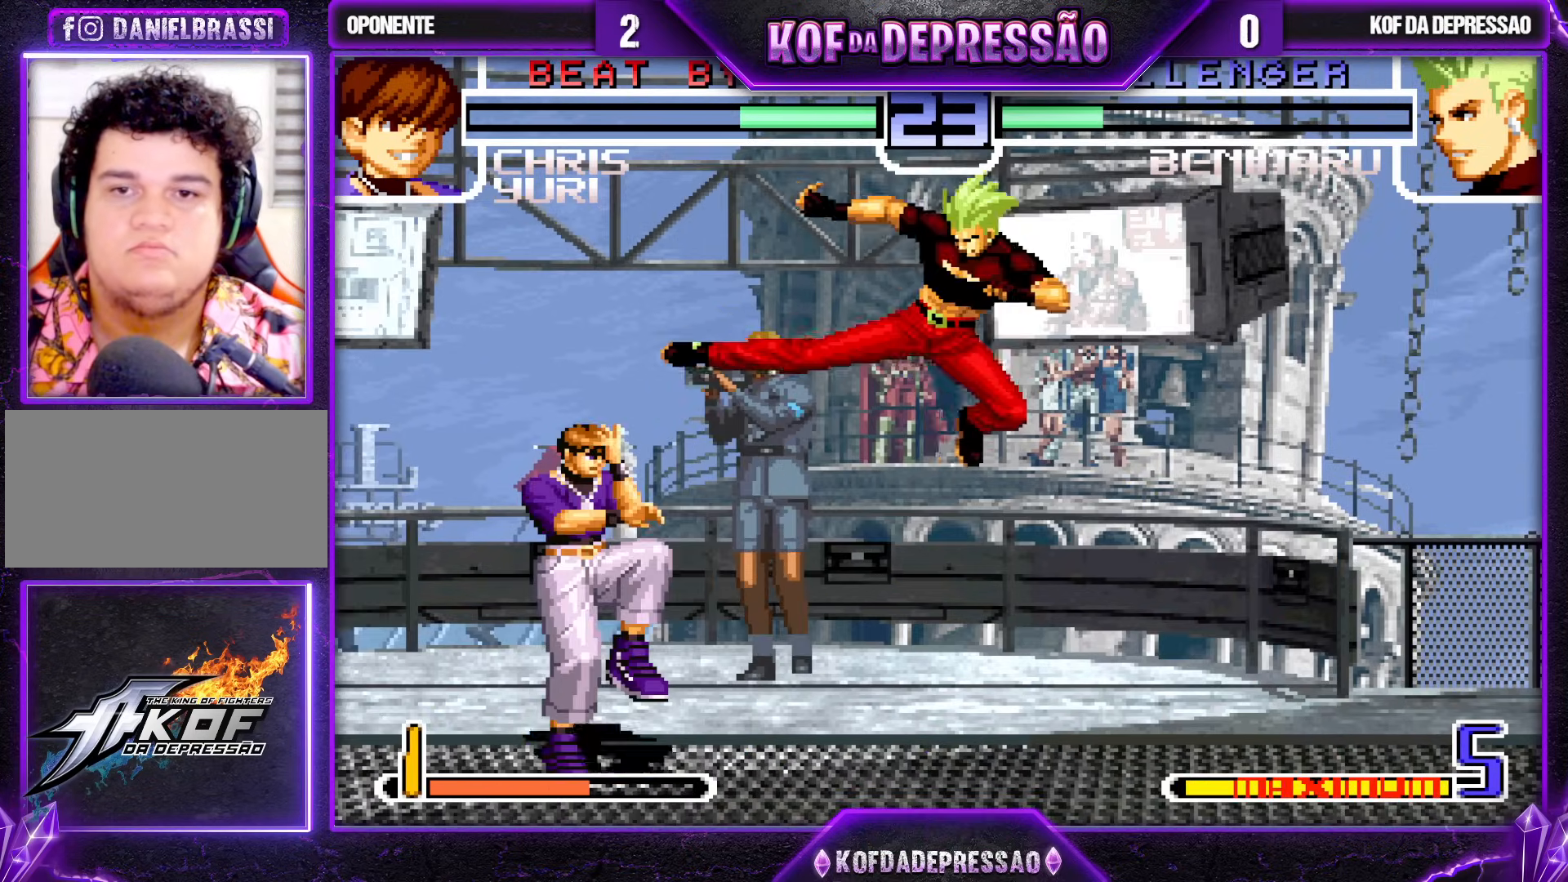
{"dt_ms": 500, "buttons": ["TRIANGLE"], "left_stick": "down-right", "events": [[150, "left_stick", "down"], [217, "left_stick", "down-right"], [250, "TRIANGLE", "down"], [317, "TRIANGLE", "up"], [467, "TRIANGLE", "down"]]}
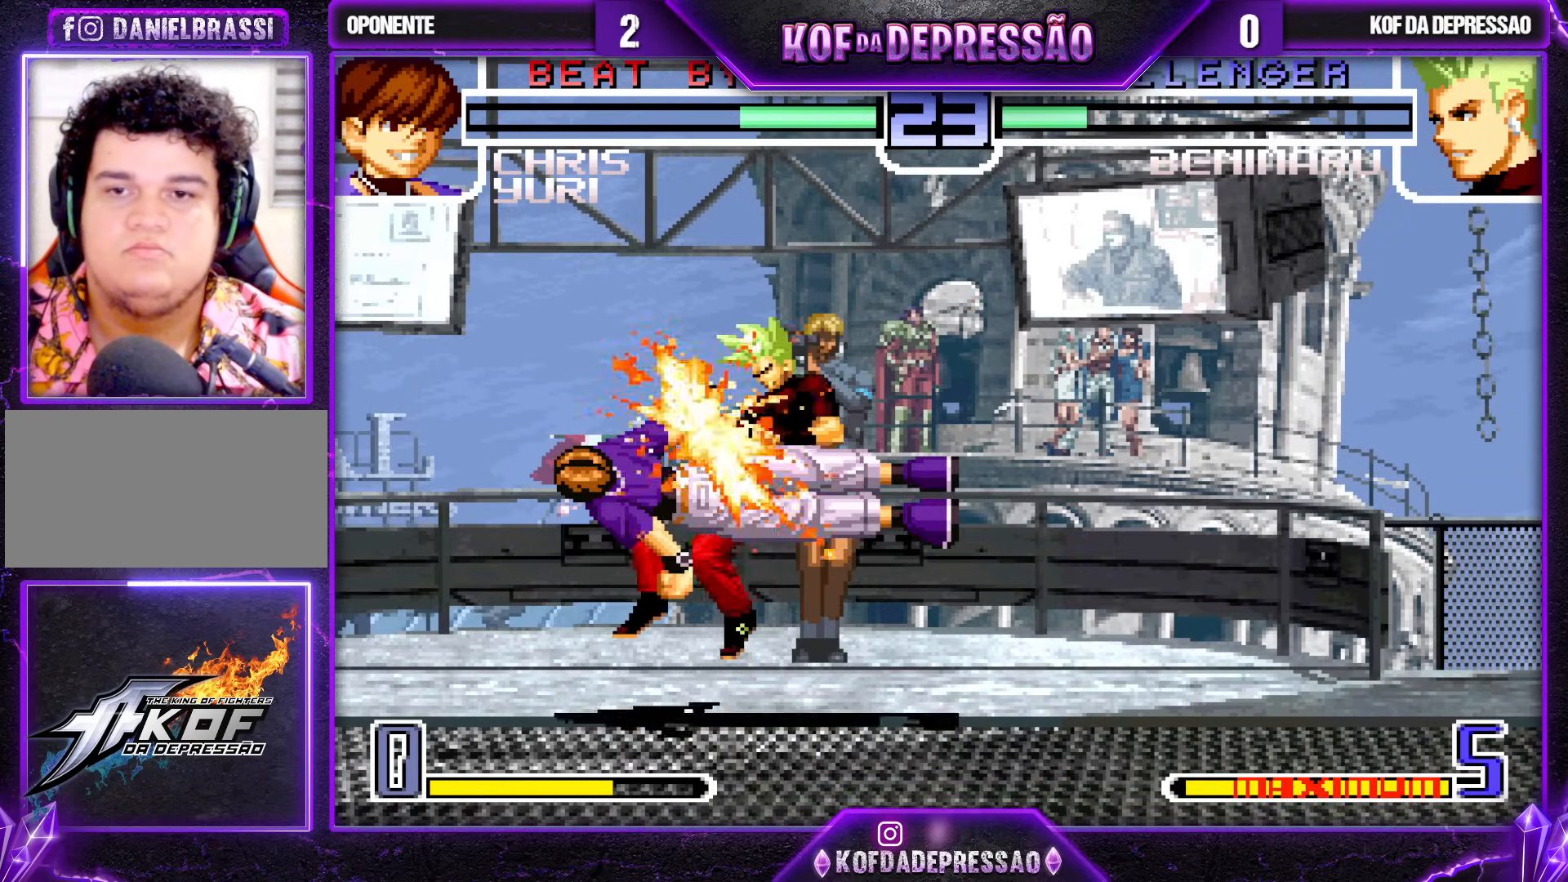
{"dt_ms": 500, "buttons": [], "left_stick": "center", "events": [[33, "TRIANGLE", "up"], [367, "left_stick", "center"]]}
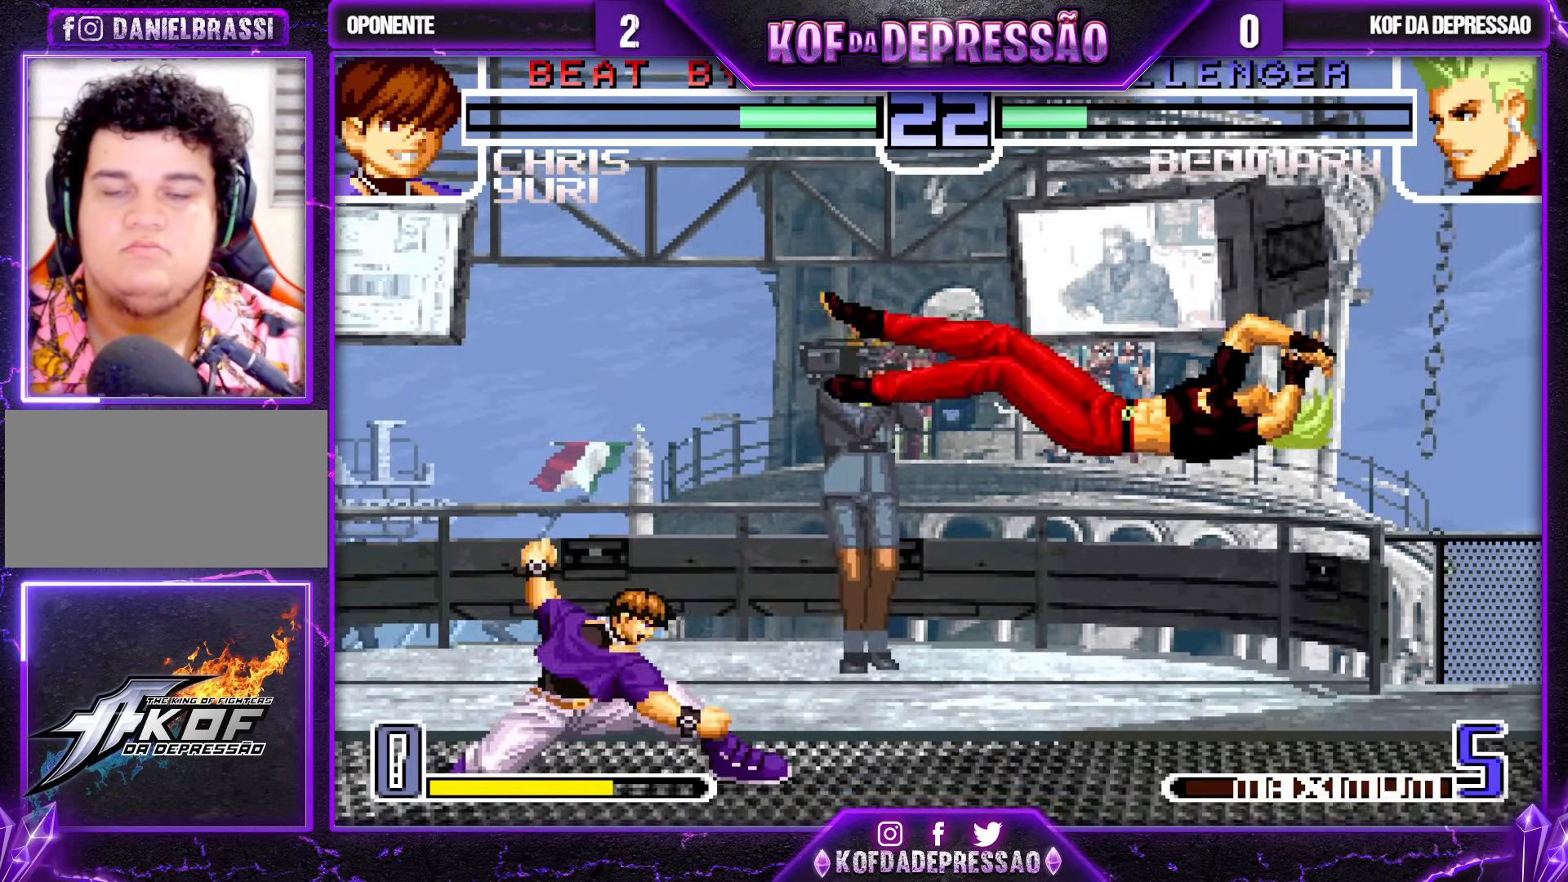
{"dt_ms": 500, "buttons": [], "left_stick": "center", "events": []}
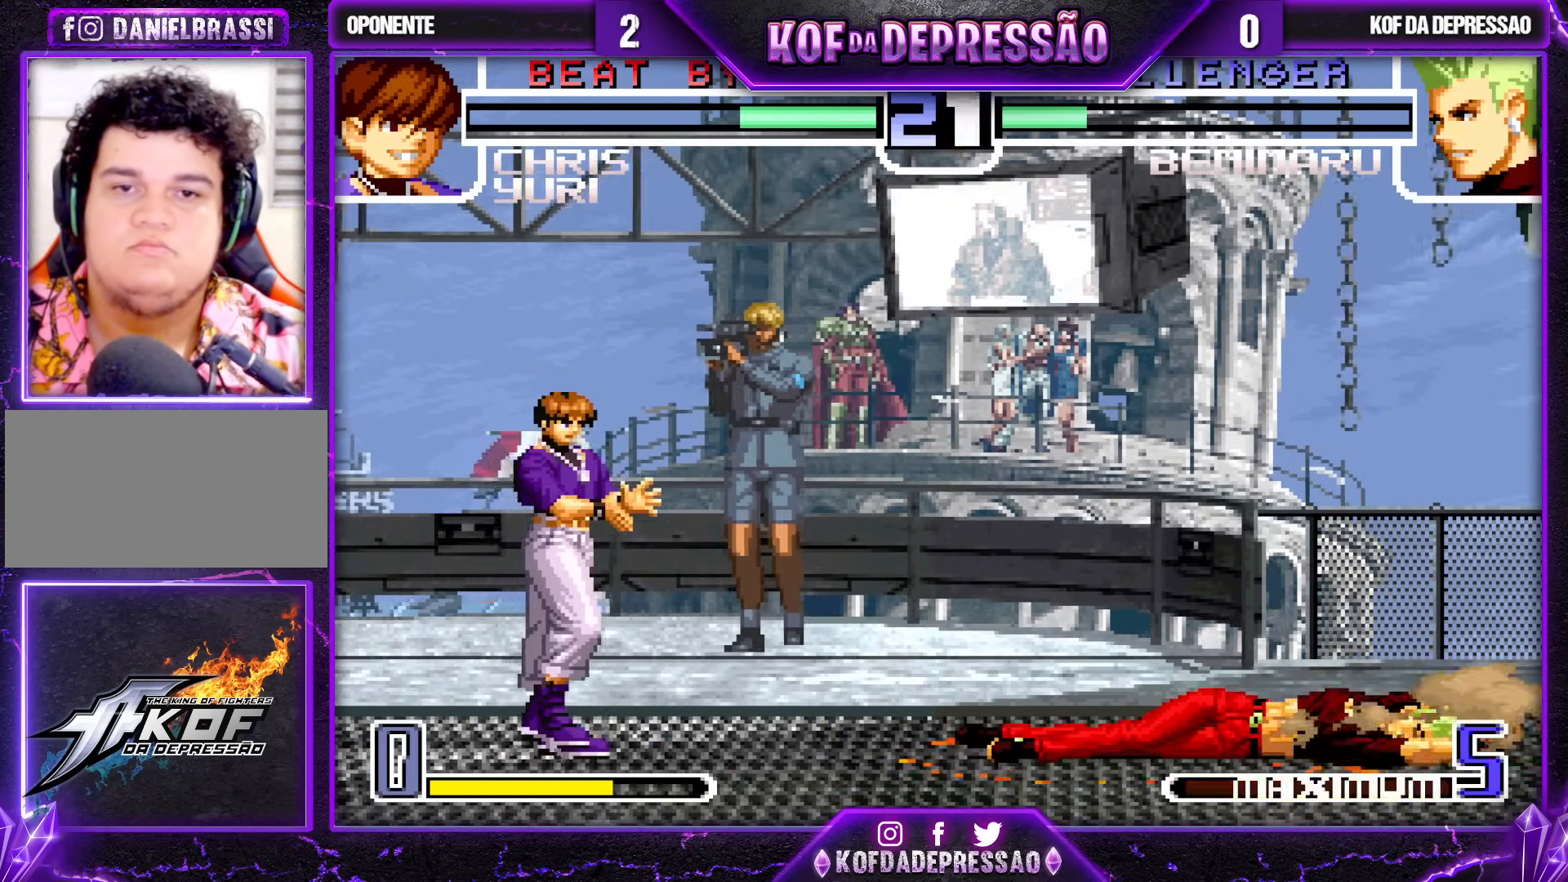
{"dt_ms": 500, "buttons": [], "left_stick": "right", "events": [[33, "TRIANGLE", "down"], [50, "CROSS", "down"], [50, "SQUARE", "down"], [67, "SQUARE", "up"], [67, "TRIANGLE", "up"], [117, "CROSS", "up"], [183, "TRIANGLE", "down"], [200, "SQUARE", "down"], [233, "SQUARE", "up"], [233, "TRIANGLE", "up"], [250, "CROSS", "down"], [283, "TRIANGLE", "down"], [317, "CROSS", "up"], [317, "SQUARE", "down"], [350, "SQUARE", "up"], [367, "TRIANGLE", "up"], [500, "left_stick", "right"]]}
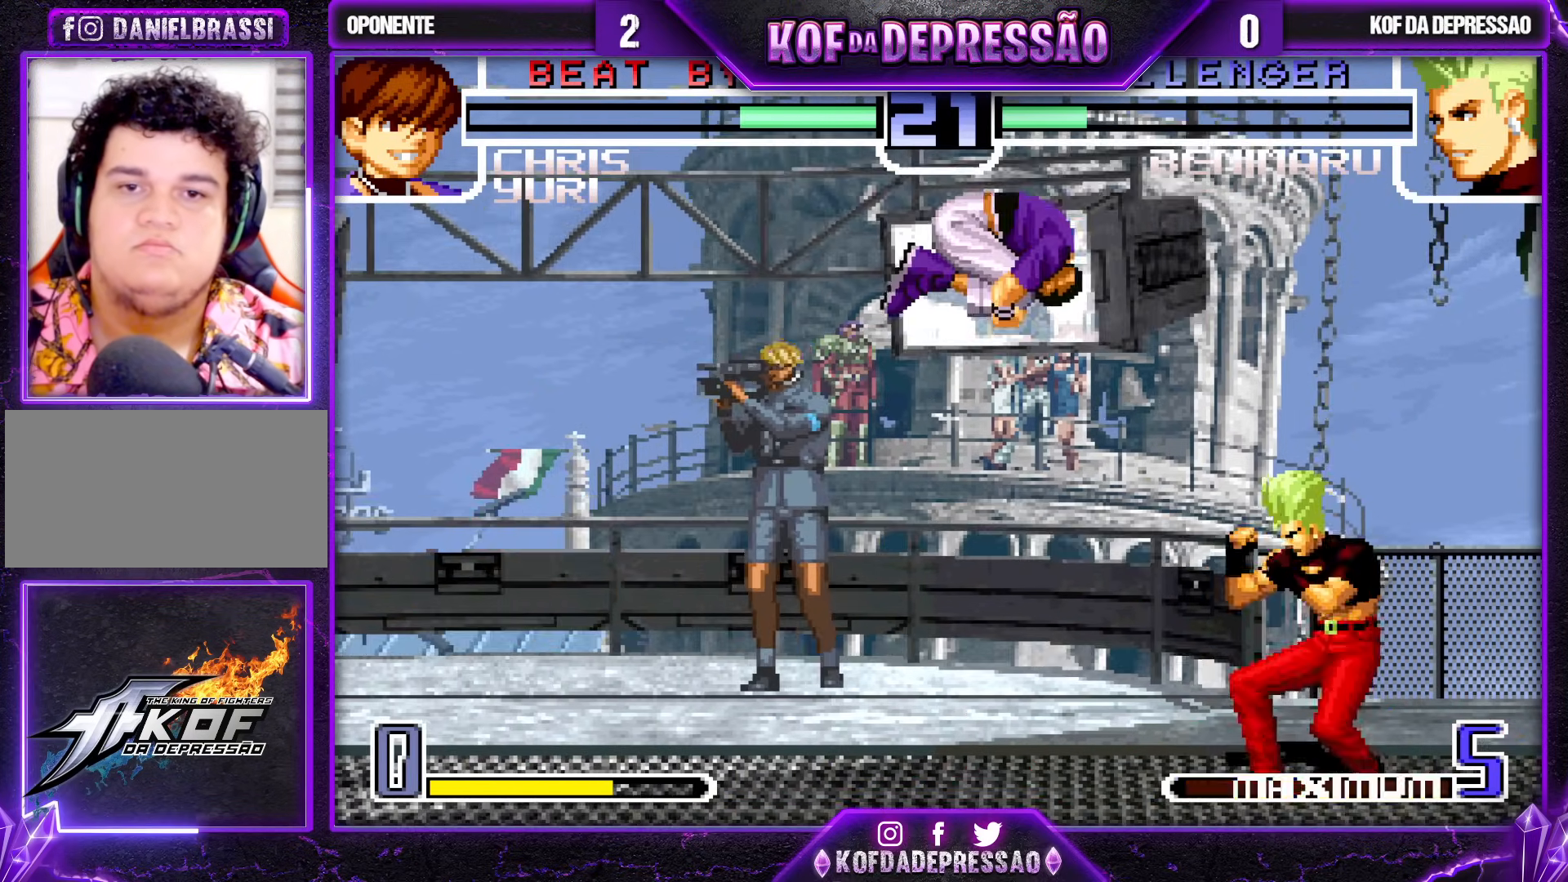
{"dt_ms": 500, "buttons": [], "left_stick": "down-right", "events": [[283, "left_stick", "down-right"], [367, "R1", "down"], [383, "CROSS", "down"], [433, "CROSS", "up"], [450, "R1", "up"]]}
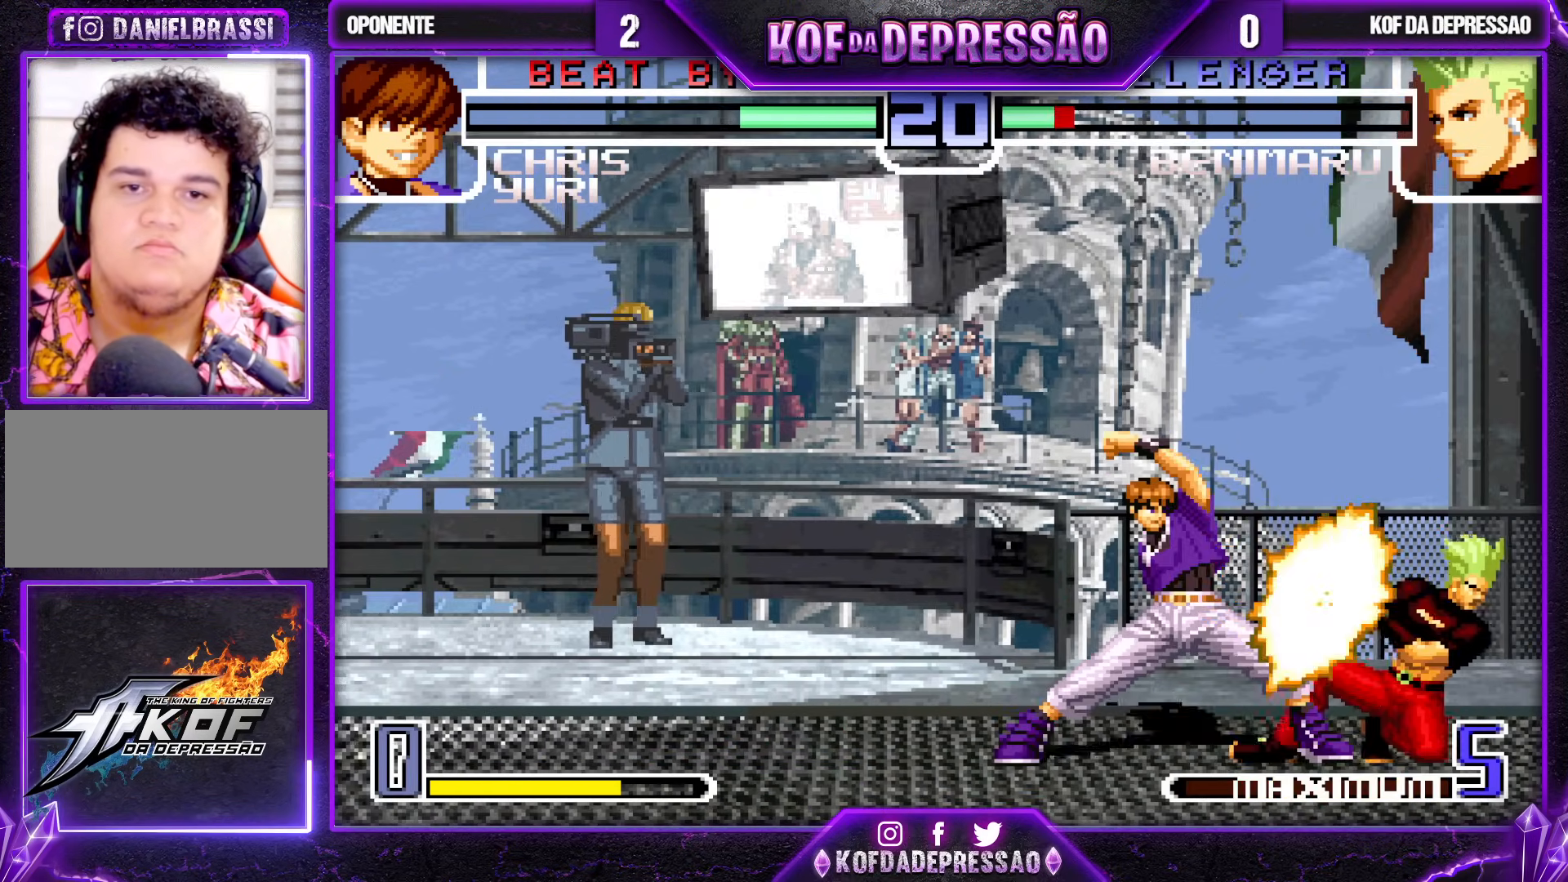
{"dt_ms": 500, "buttons": [], "left_stick": "center", "events": [[467, "left_stick", "center"]]}
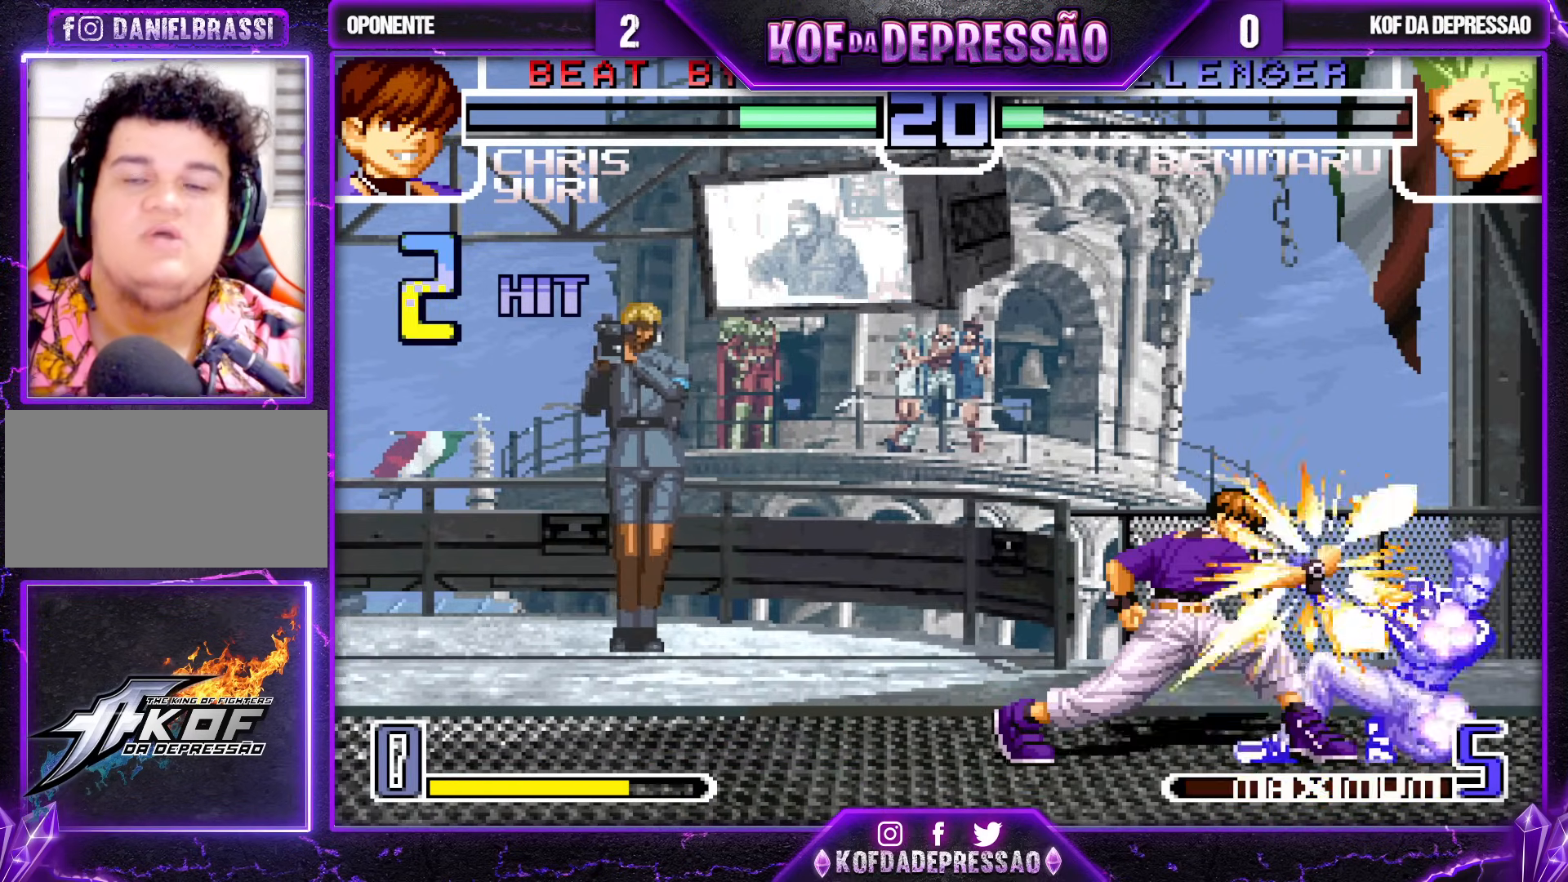
{"dt_ms": 500, "buttons": [], "left_stick": "center", "events": []}
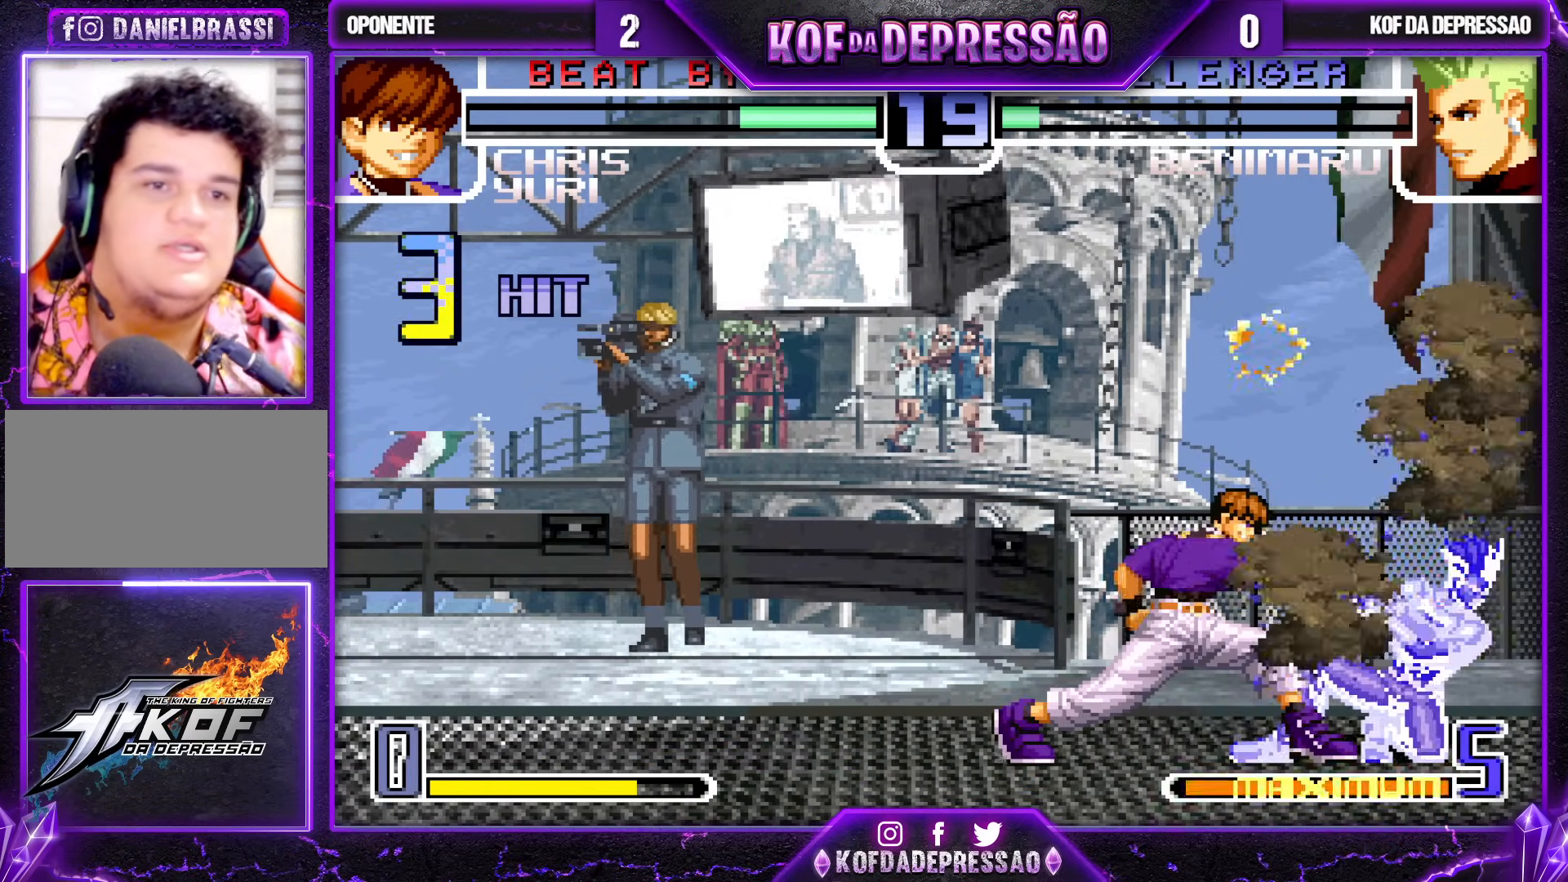
{"dt_ms": 500, "buttons": [], "left_stick": "center", "events": []}
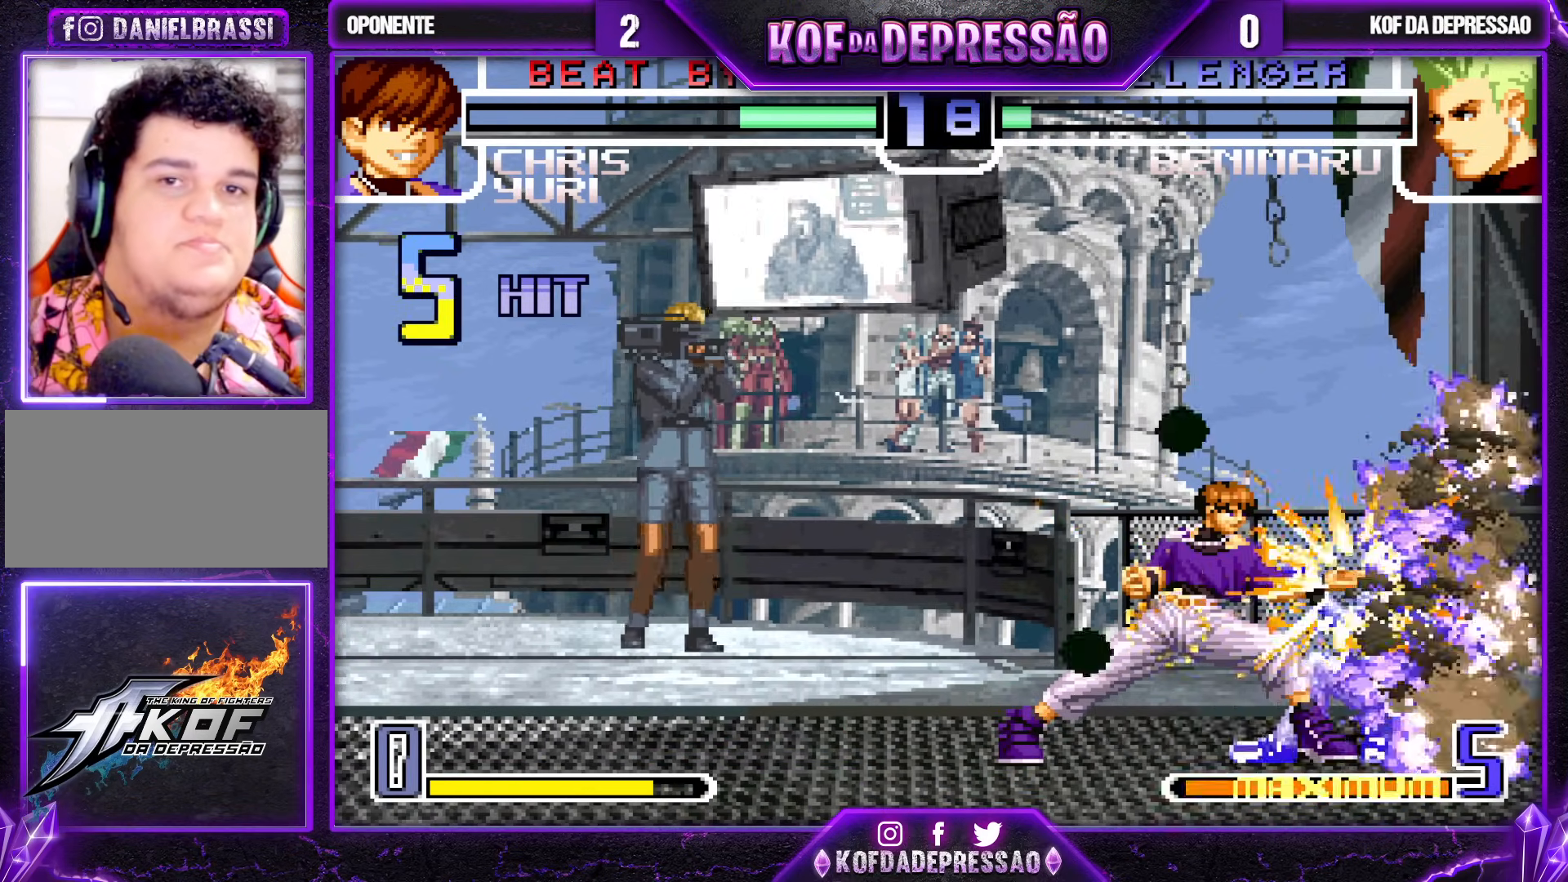
{"dt_ms": 500, "buttons": [], "left_stick": "center", "events": []}
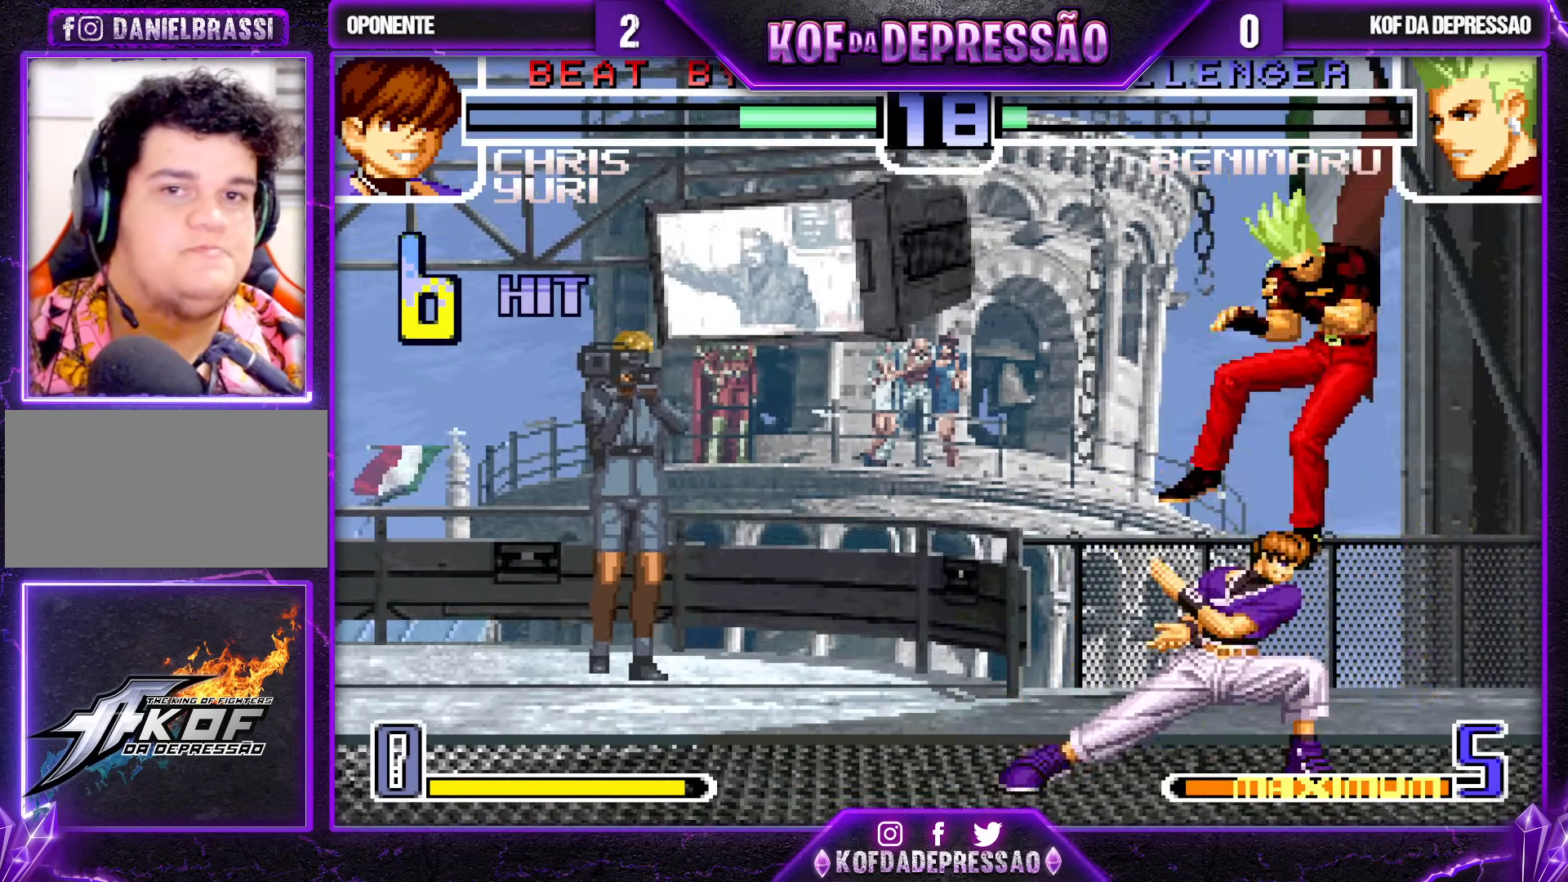
{"dt_ms": 500, "buttons": [], "left_stick": "center", "events": []}
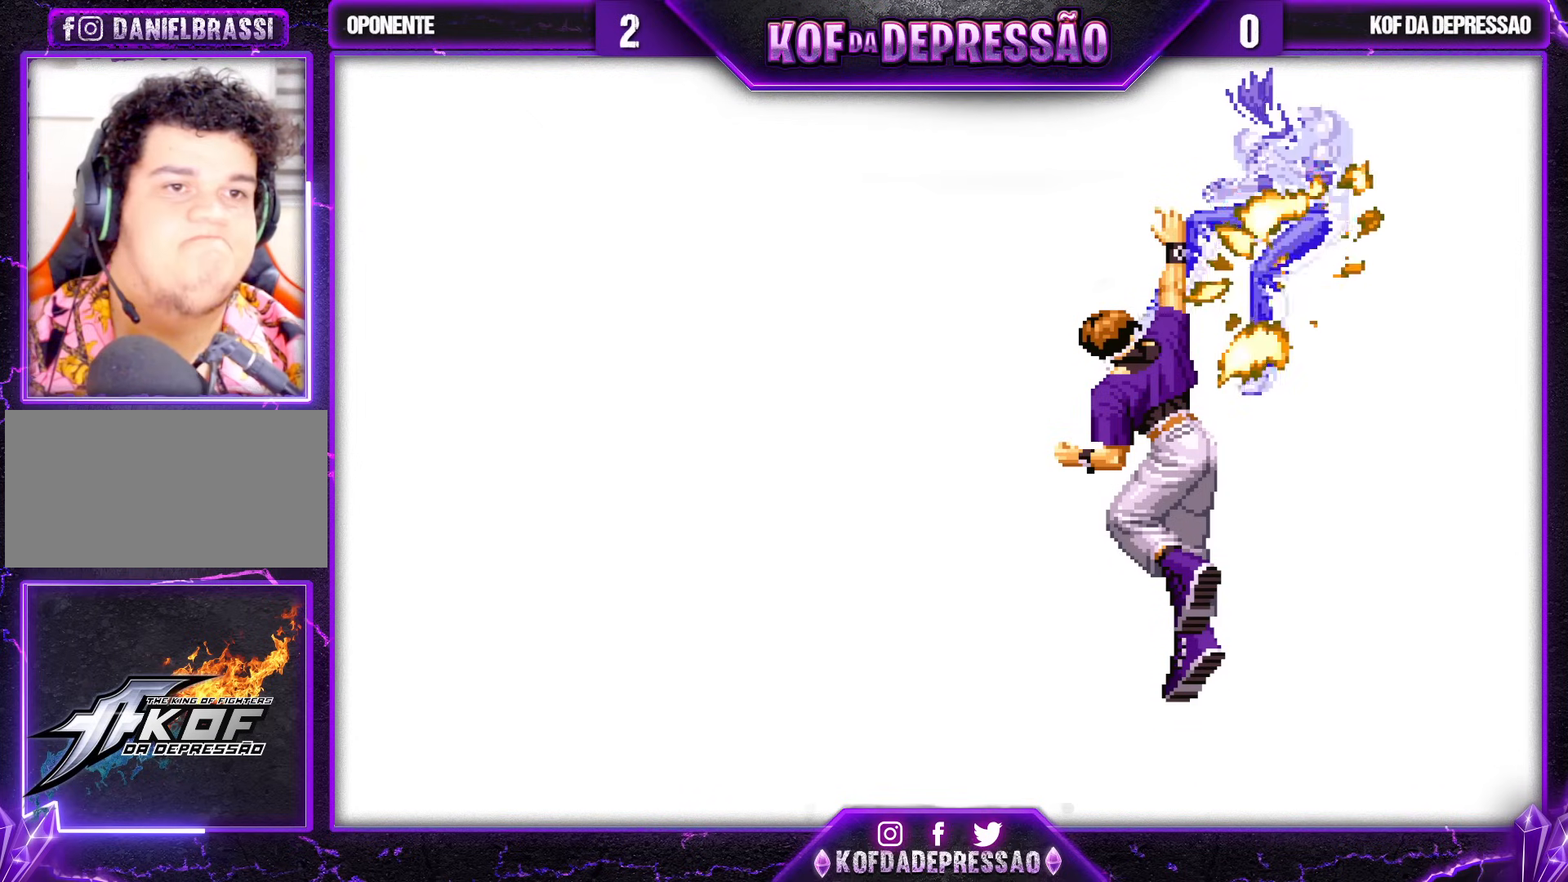
{"dt_ms": 500, "buttons": [], "left_stick": "center", "events": []}
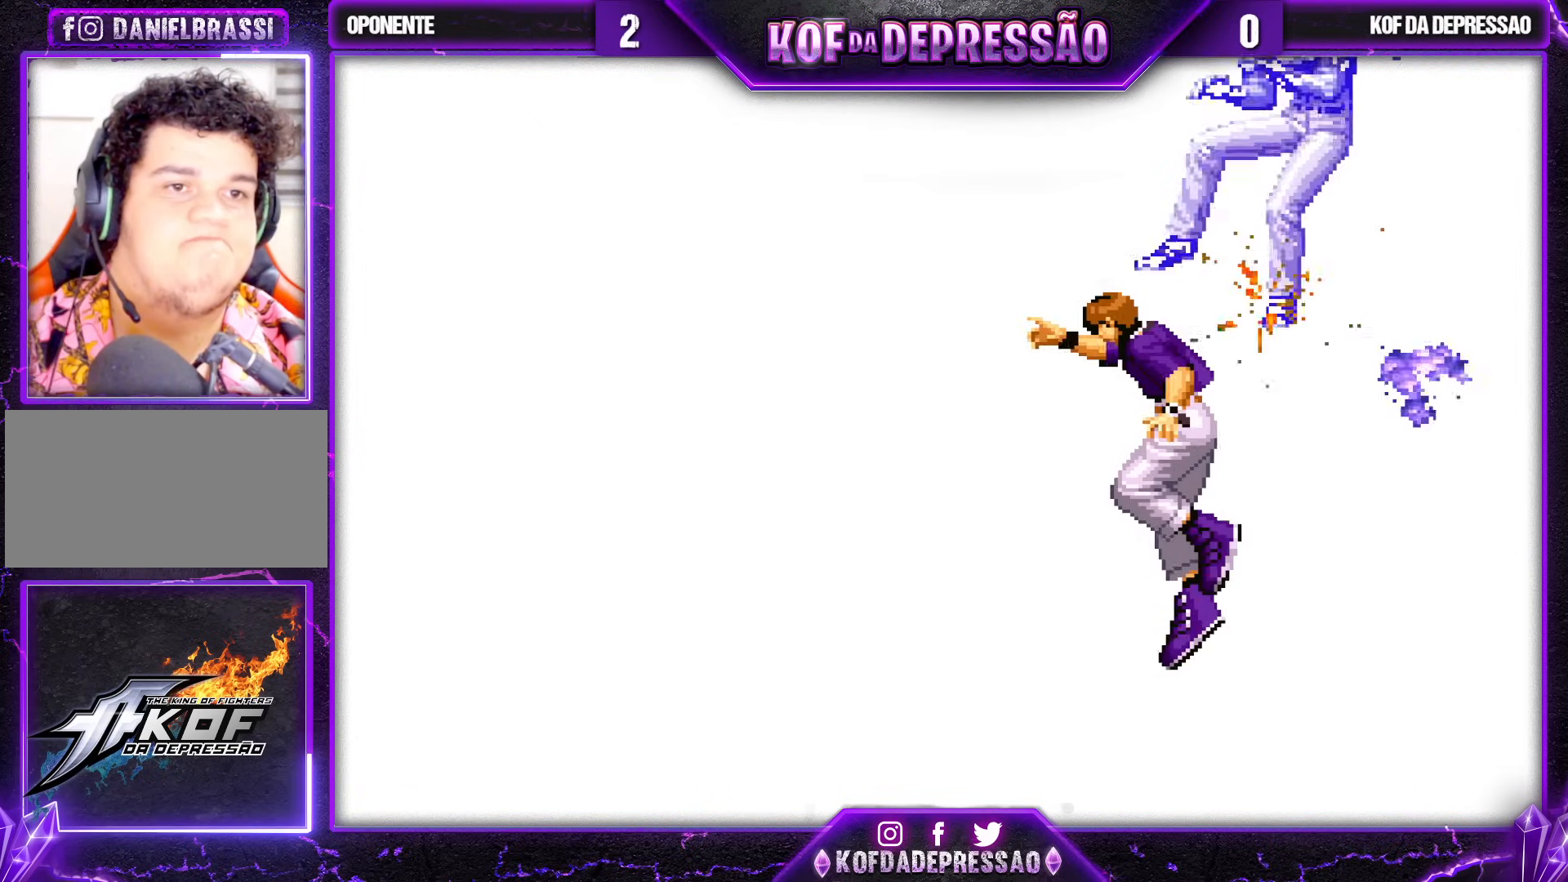
{"dt_ms": 500, "buttons": [], "left_stick": "center", "events": []}
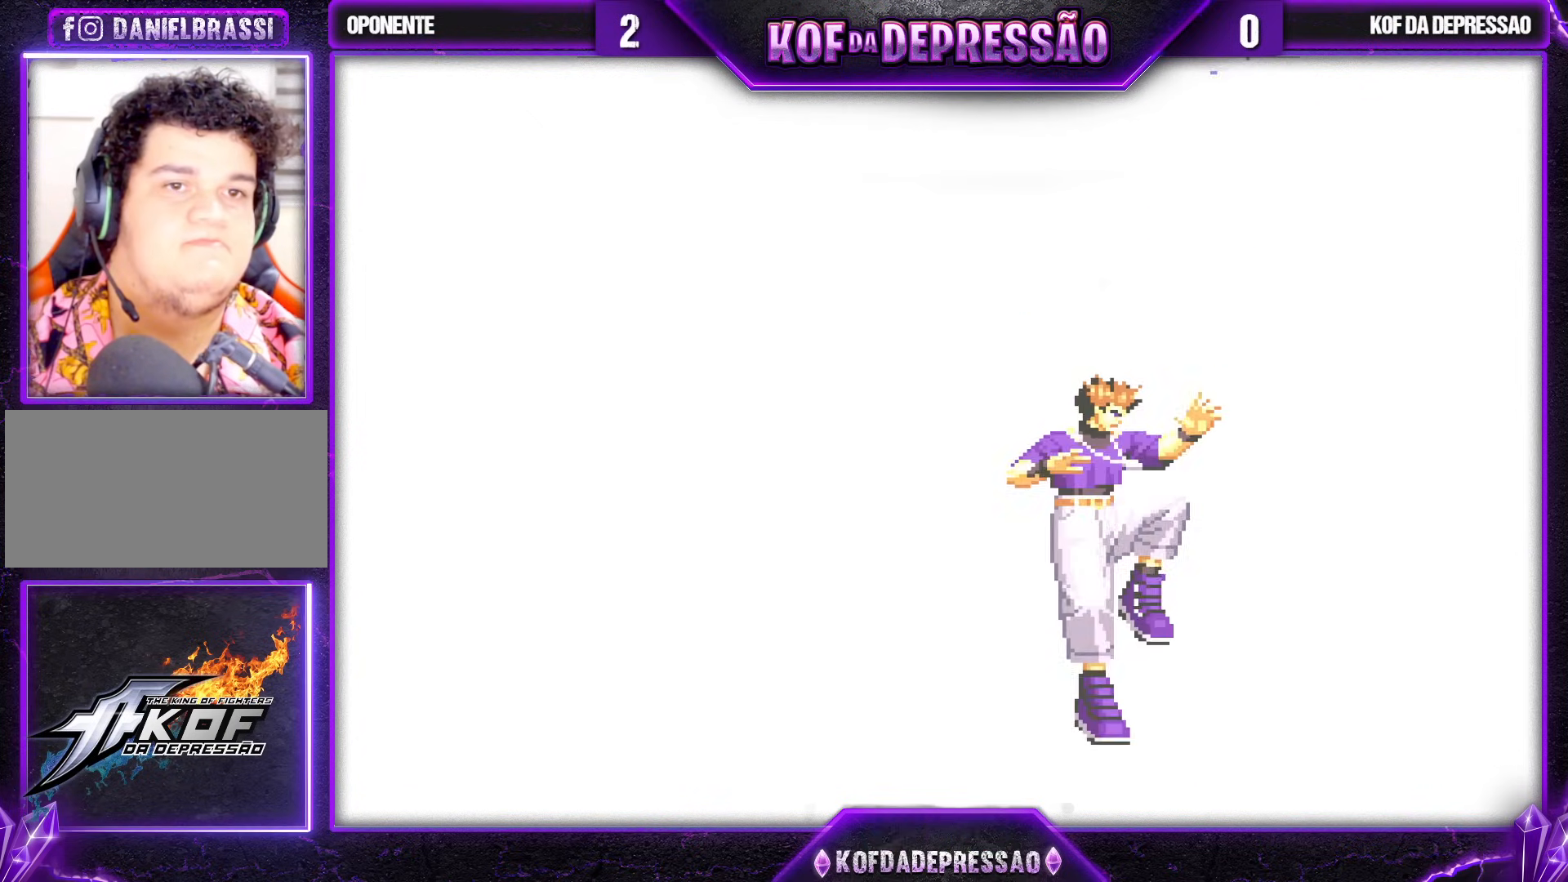
{"dt_ms": 500, "buttons": [], "left_stick": "center", "events": []}
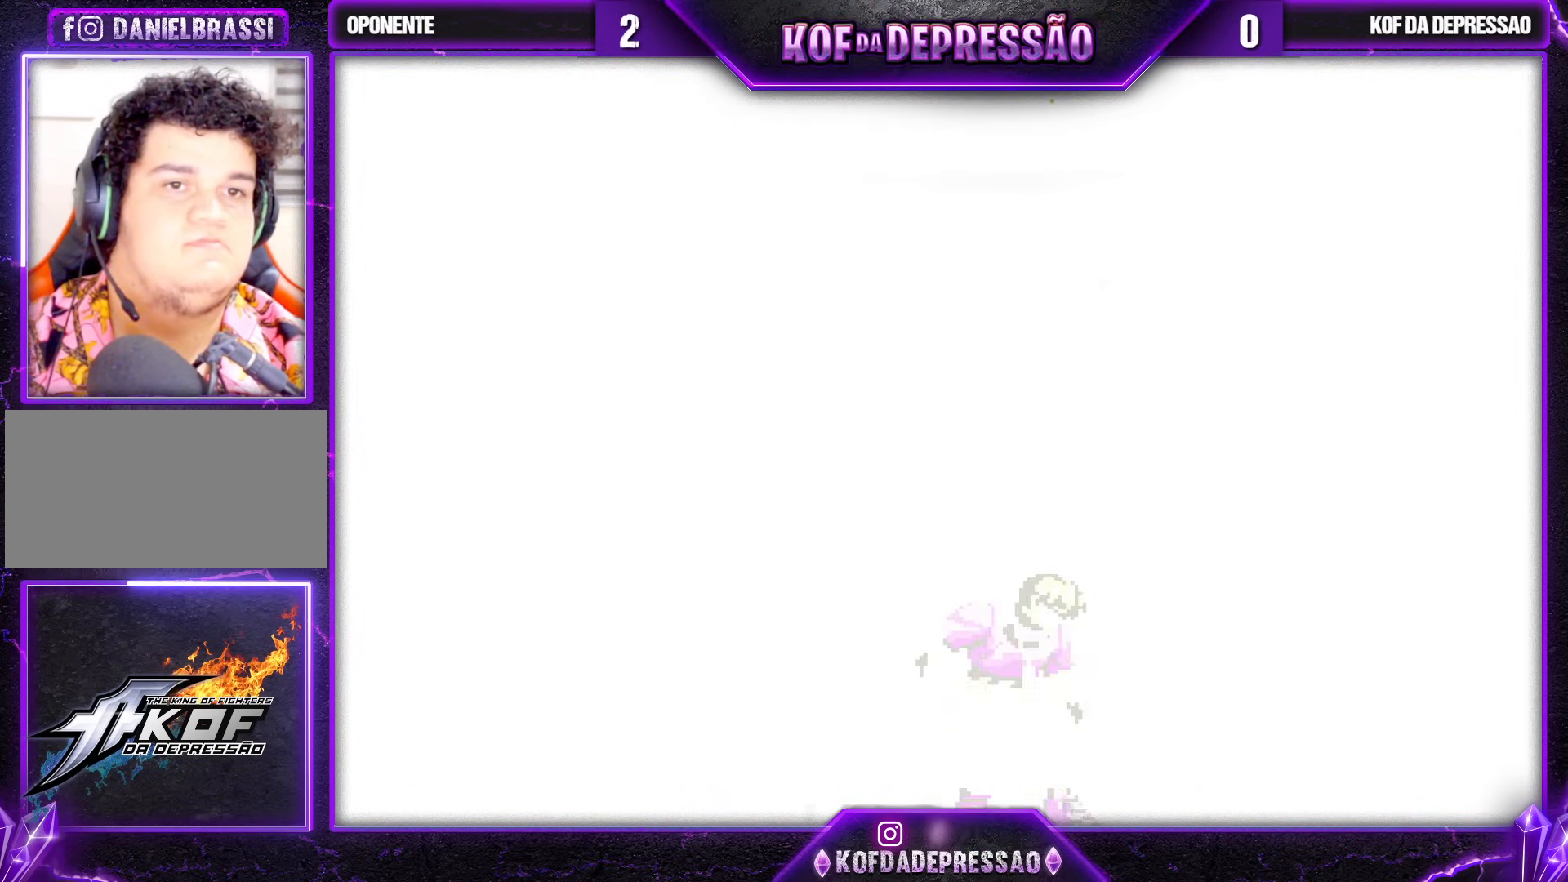
{"dt_ms": 500, "buttons": [], "left_stick": "center", "events": []}
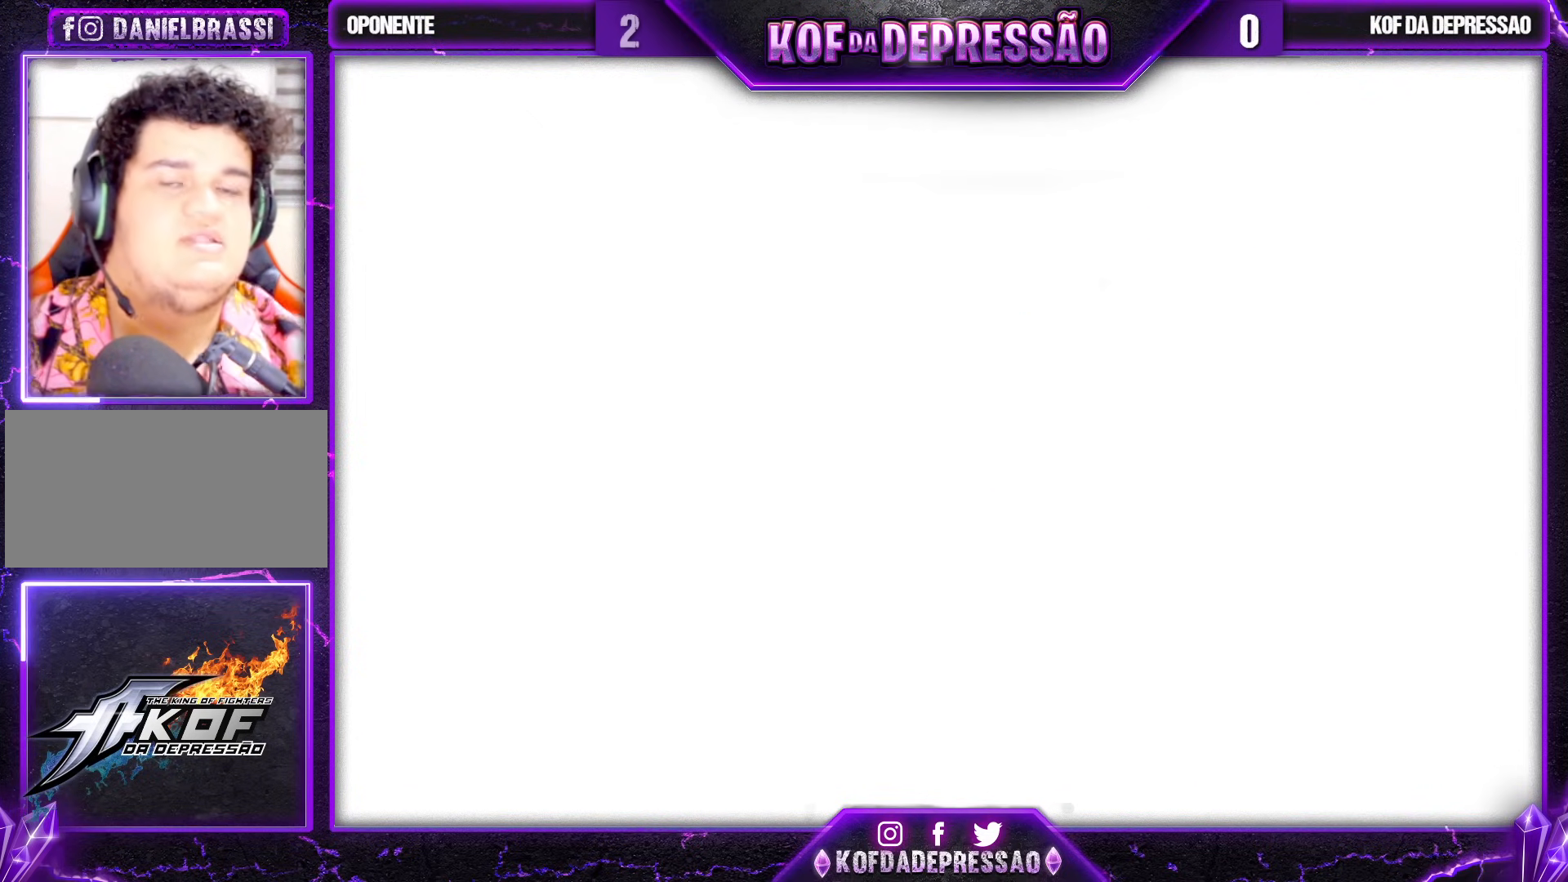
{"dt_ms": 500, "buttons": ["CROSS", "SQUARE", "TRIANGLE"], "left_stick": "center", "events": [[183, "CROSS", "down"], [233, "CROSS", "up"], [333, "CROSS", "down"], [333, "SQUARE", "down"], [333, "TRIANGLE", "down"], [400, "CROSS", "up"], [400, "SQUARE", "up"], [400, "TRIANGLE", "up"], [483, "CROSS", "down"], [483, "SQUARE", "down"], [483, "TRIANGLE", "down"]]}
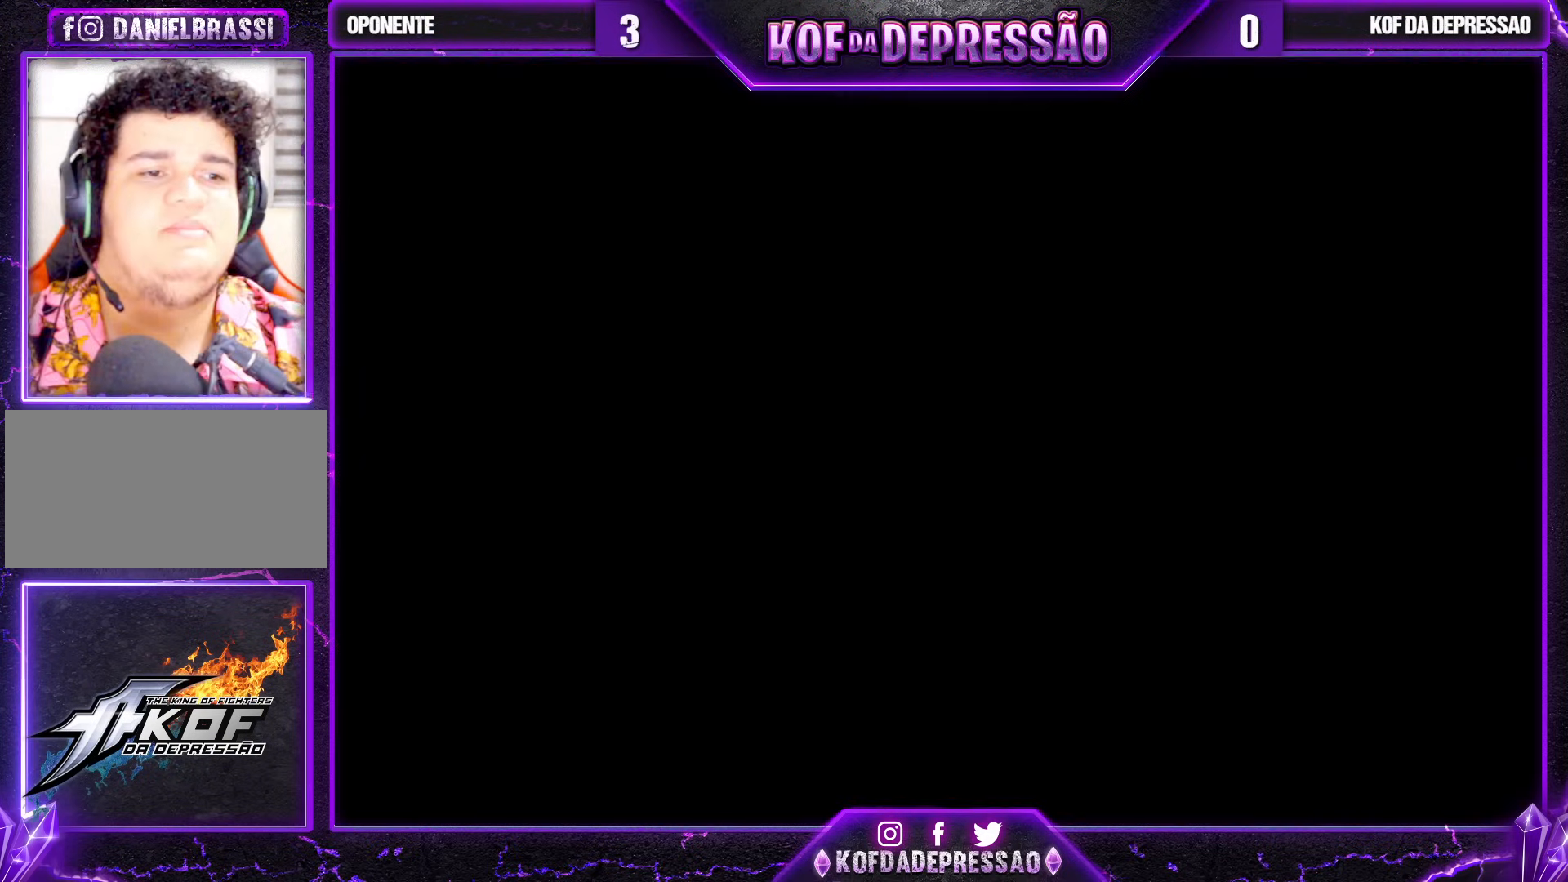
{"dt_ms": 500, "buttons": ["CROSS", "SQUARE", "TRIANGLE"], "left_stick": "center", "events": [[50, "CROSS", "up"], [50, "SQUARE", "up"], [50, "TRIANGLE", "up"], [117, "TRIANGLE", "down"], [133, "CROSS", "down"], [133, "SQUARE", "down"], [200, "SQUARE", "up"], [200, "TRIANGLE", "up"], [250, "SQUARE", "down"], [250, "TRIANGLE", "down"], [283, "CROSS", "up"], [317, "CROSS", "down"], [350, "SQUARE", "up"], [350, "TRIANGLE", "up"], [400, "TRIANGLE", "down"], [433, "SQUARE", "down"]]}
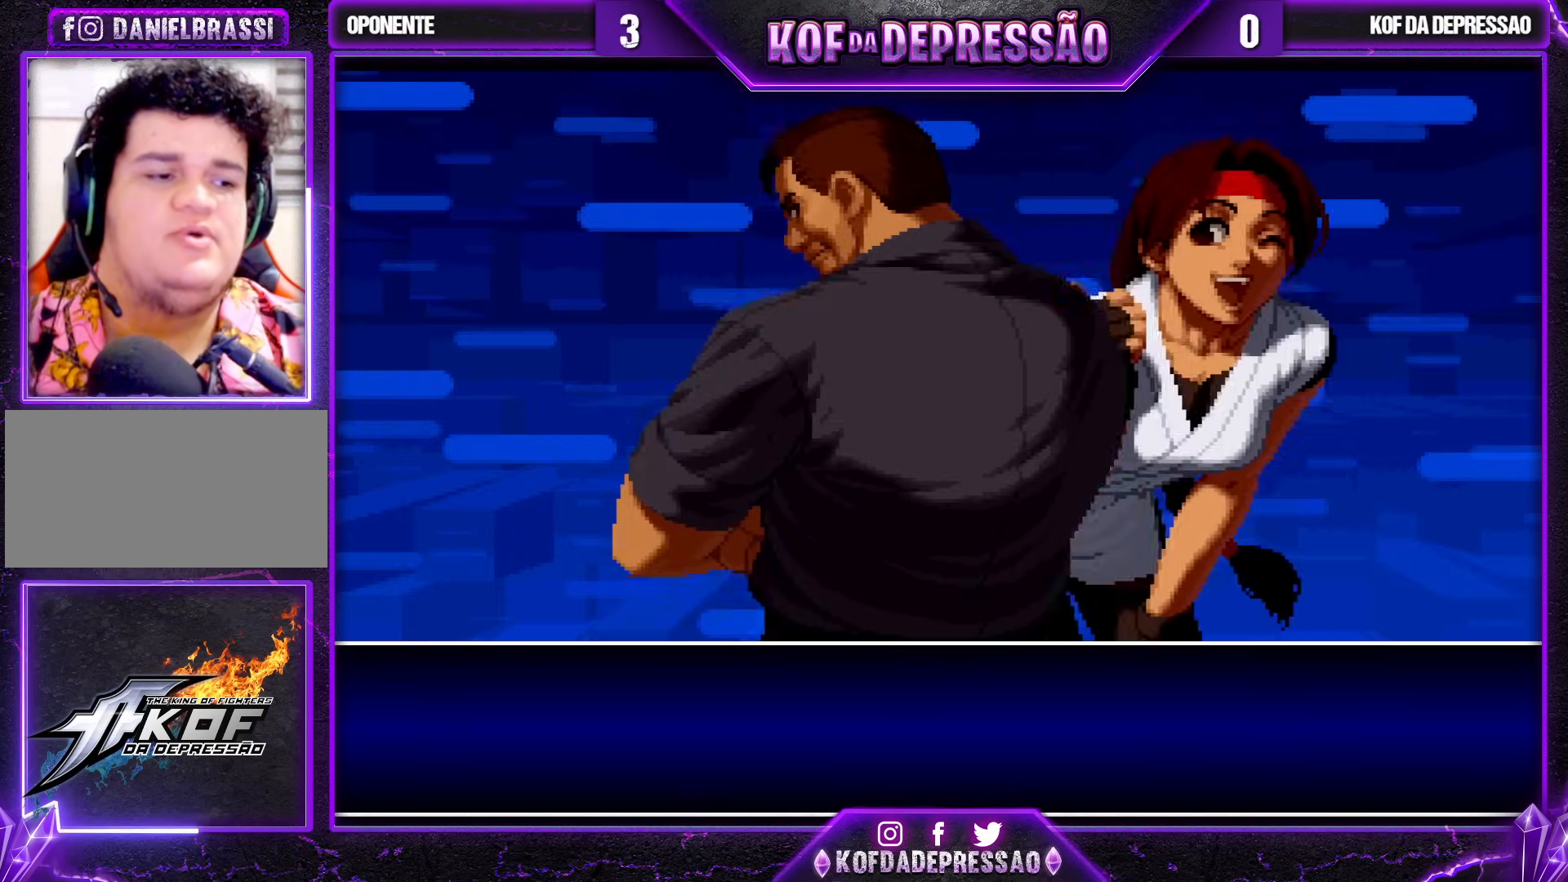
{"dt_ms": 500, "buttons": [], "left_stick": "center", "events": [[17, "SQUARE", "up"], [50, "SQUARE", "down"], [133, "SQUARE", "up"], [150, "TRIANGLE", "up"], [200, "CROSS", "up"]]}